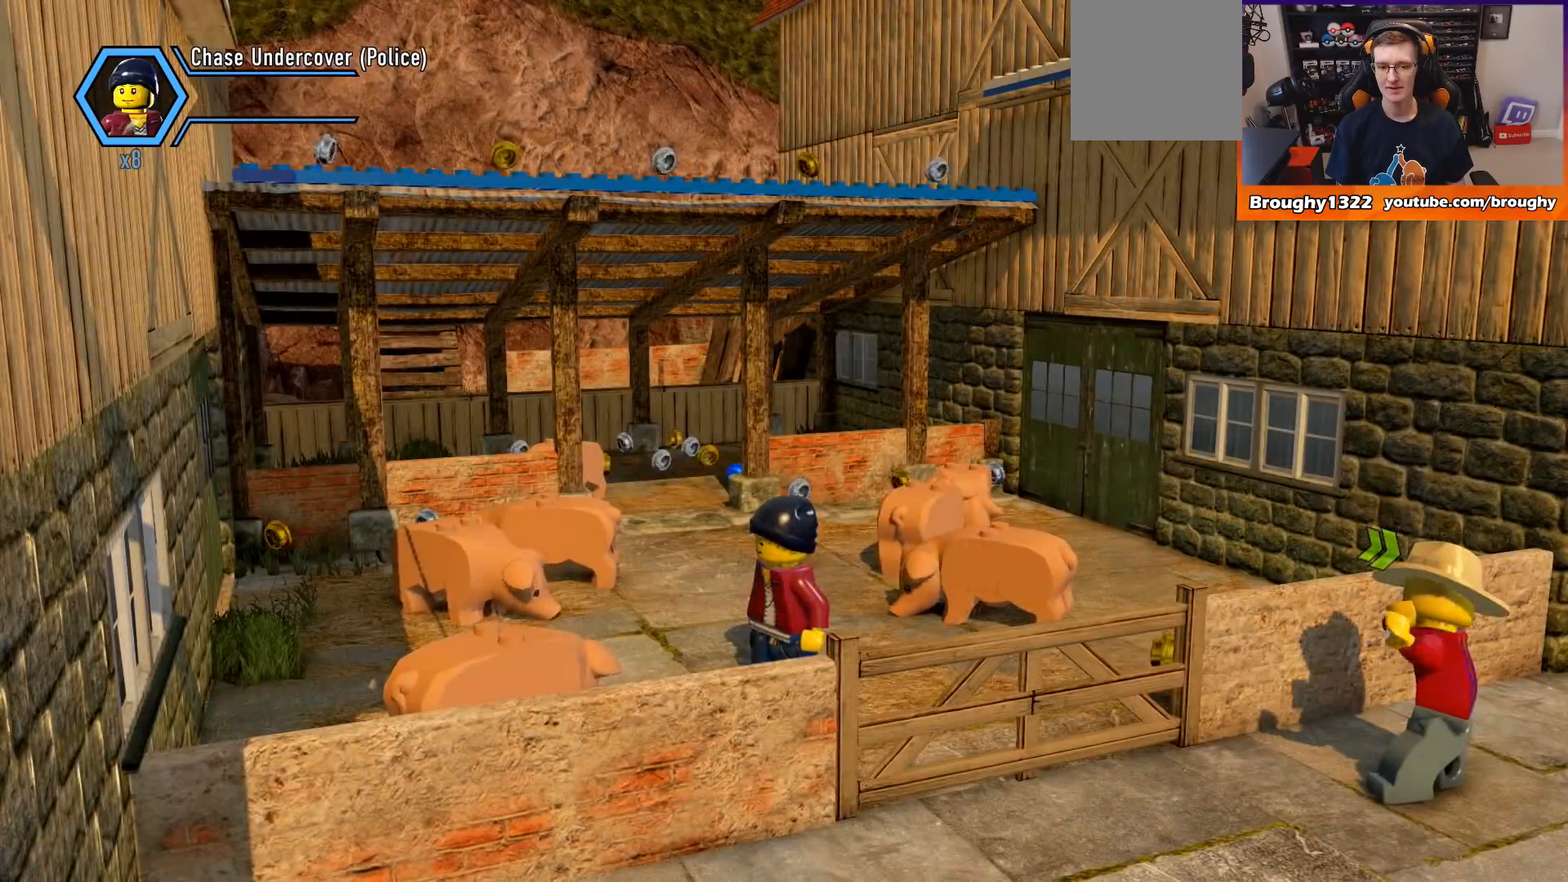
Gameplay with a controller (Xbox layout); each line is a JSON object with the inputs held at the frame after it. "events" lists button and stick changes between this image and that frame as [ms after this image, input, new state], when the widget could be followed in between.
{"buttons": ["A"], "left_stick": "down", "right_stick": "center", "events": [[233, "left_stick", "down"], [467, "A", "down"]]}
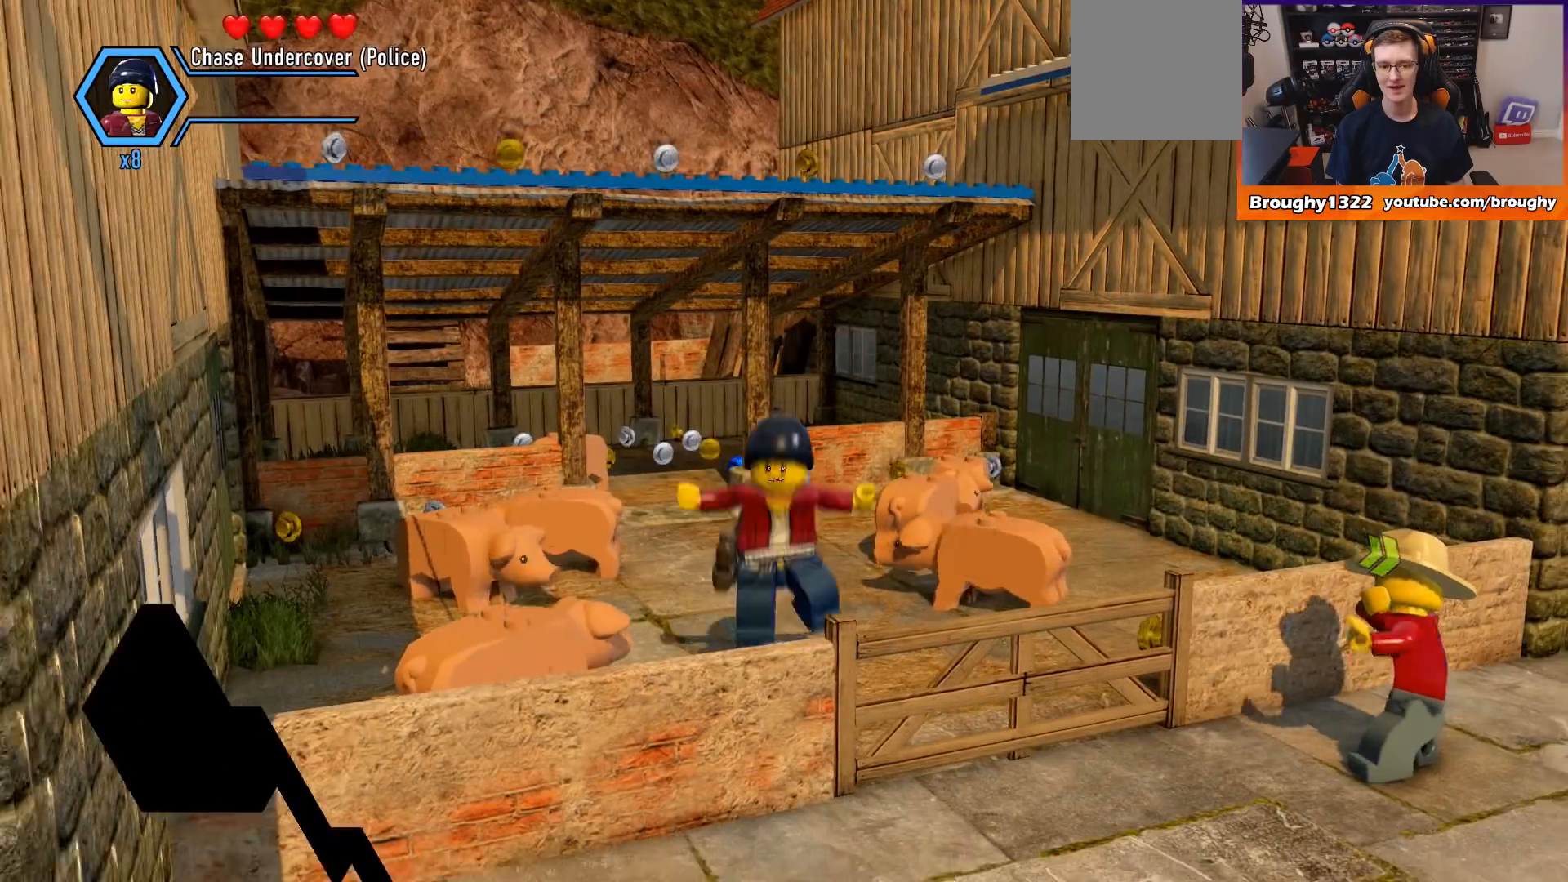
{"buttons": [], "left_stick": "down", "right_stick": "center", "events": [[133, "A", "up"]]}
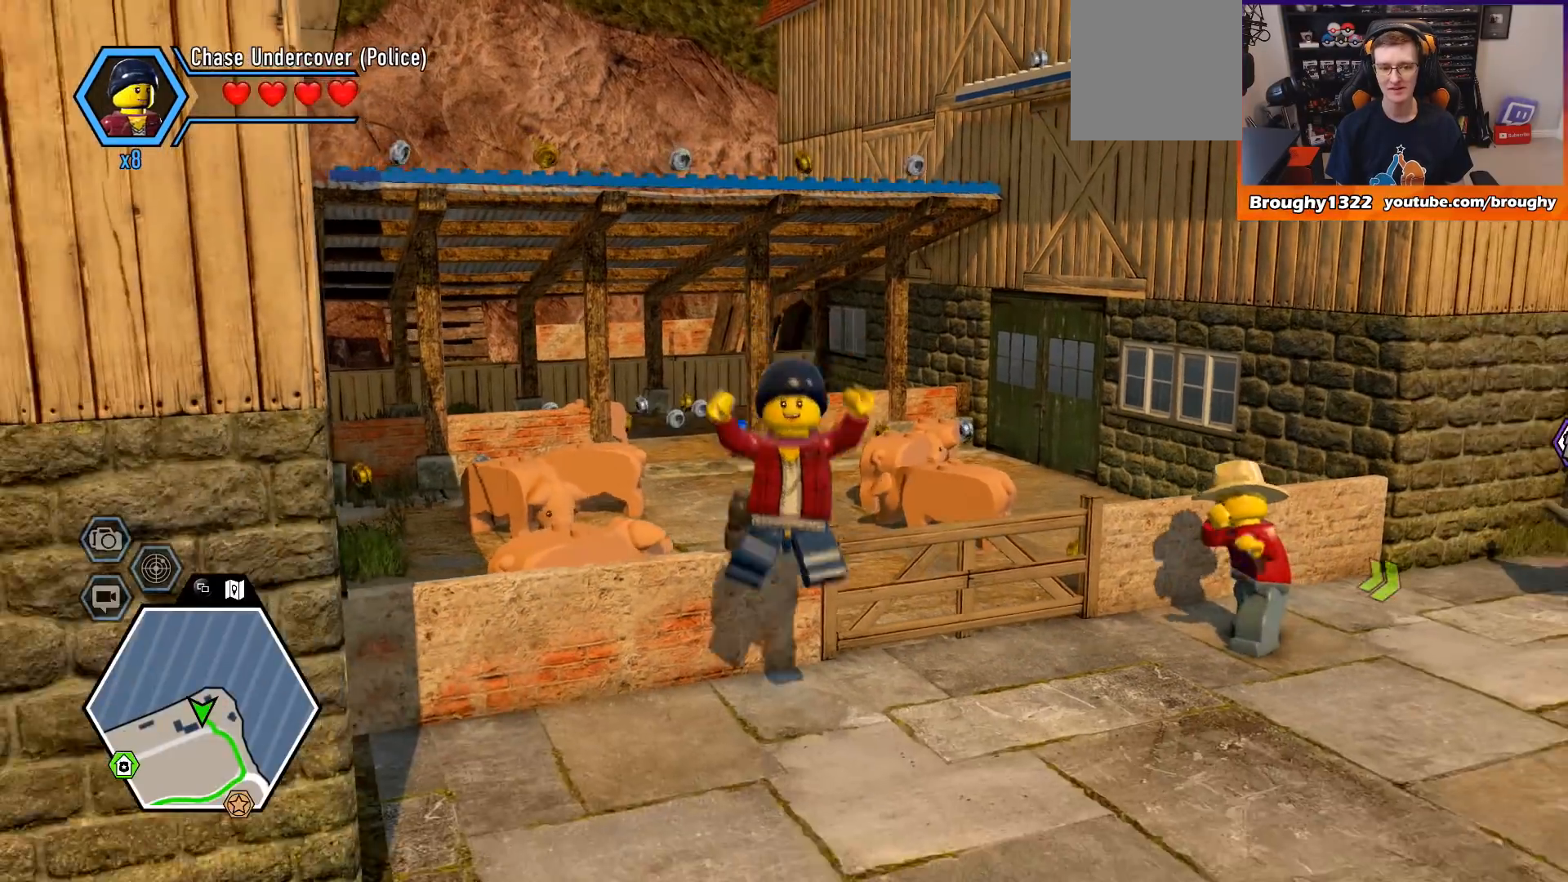
{"buttons": [], "left_stick": "down", "right_stick": "left", "events": [[267, "right_stick", "left"]]}
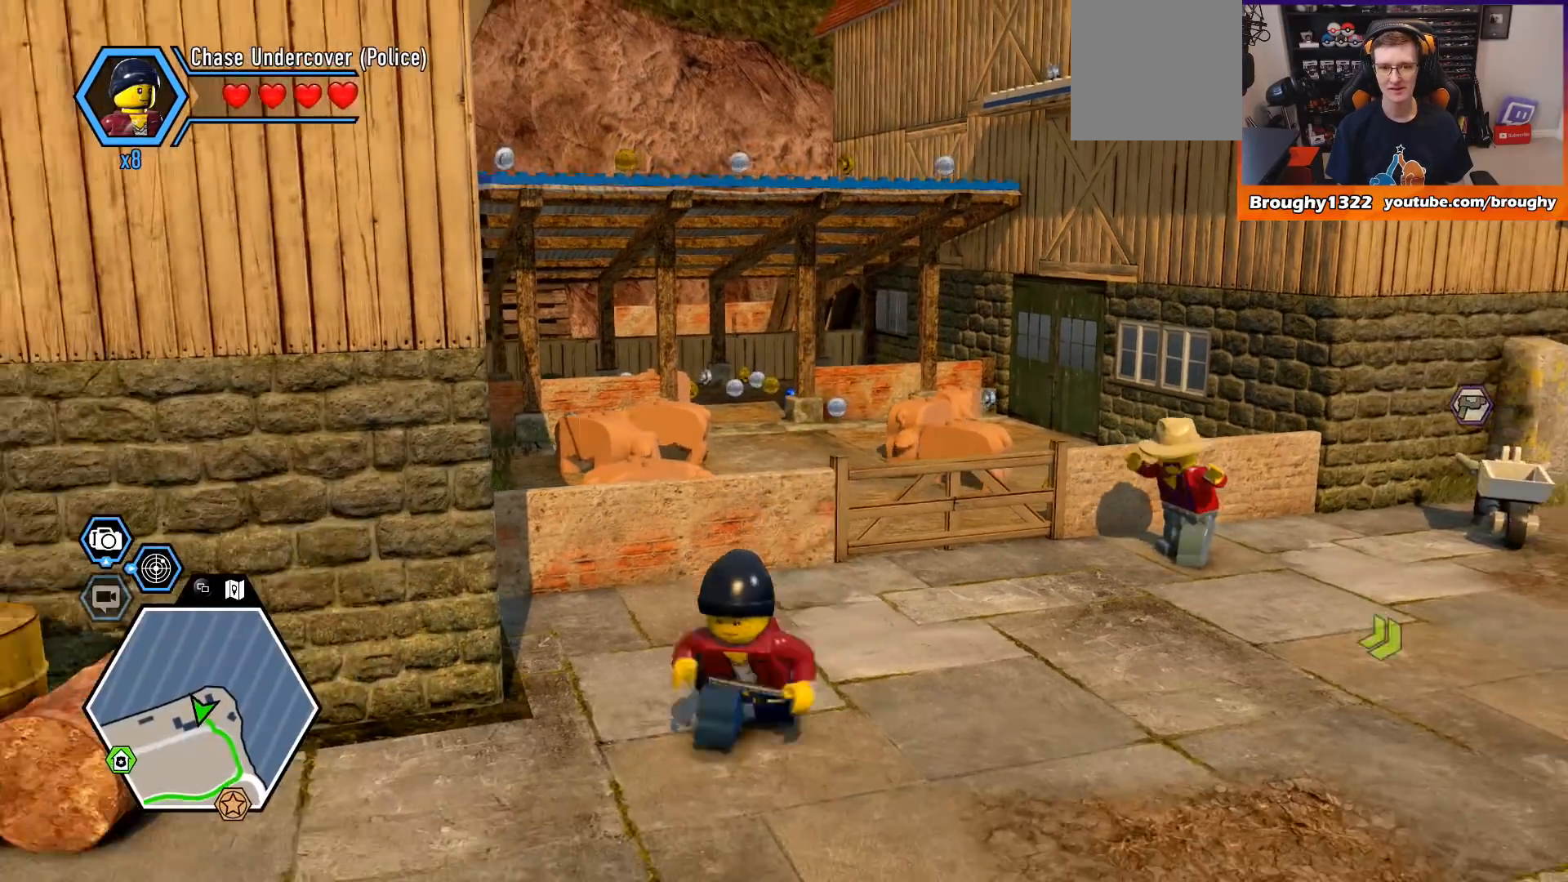
{"buttons": [], "left_stick": "left", "right_stick": "left", "events": [[100, "left_stick", "down-left"], [433, "left_stick", "left"]]}
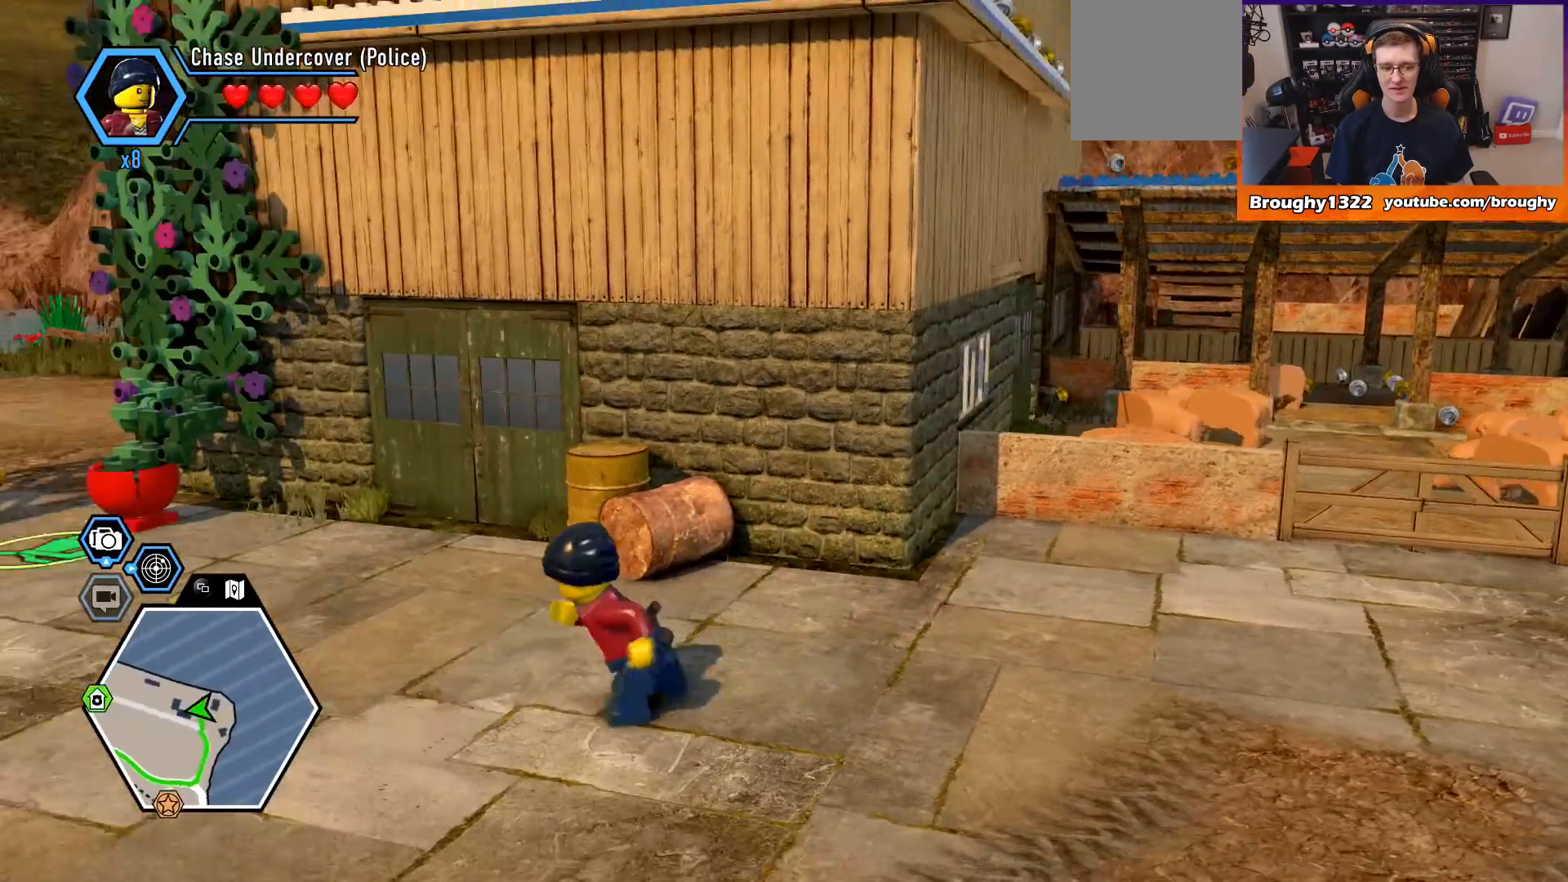
{"buttons": [], "left_stick": "up-left", "right_stick": "left", "events": [[167, "left_stick", "up-left"]]}
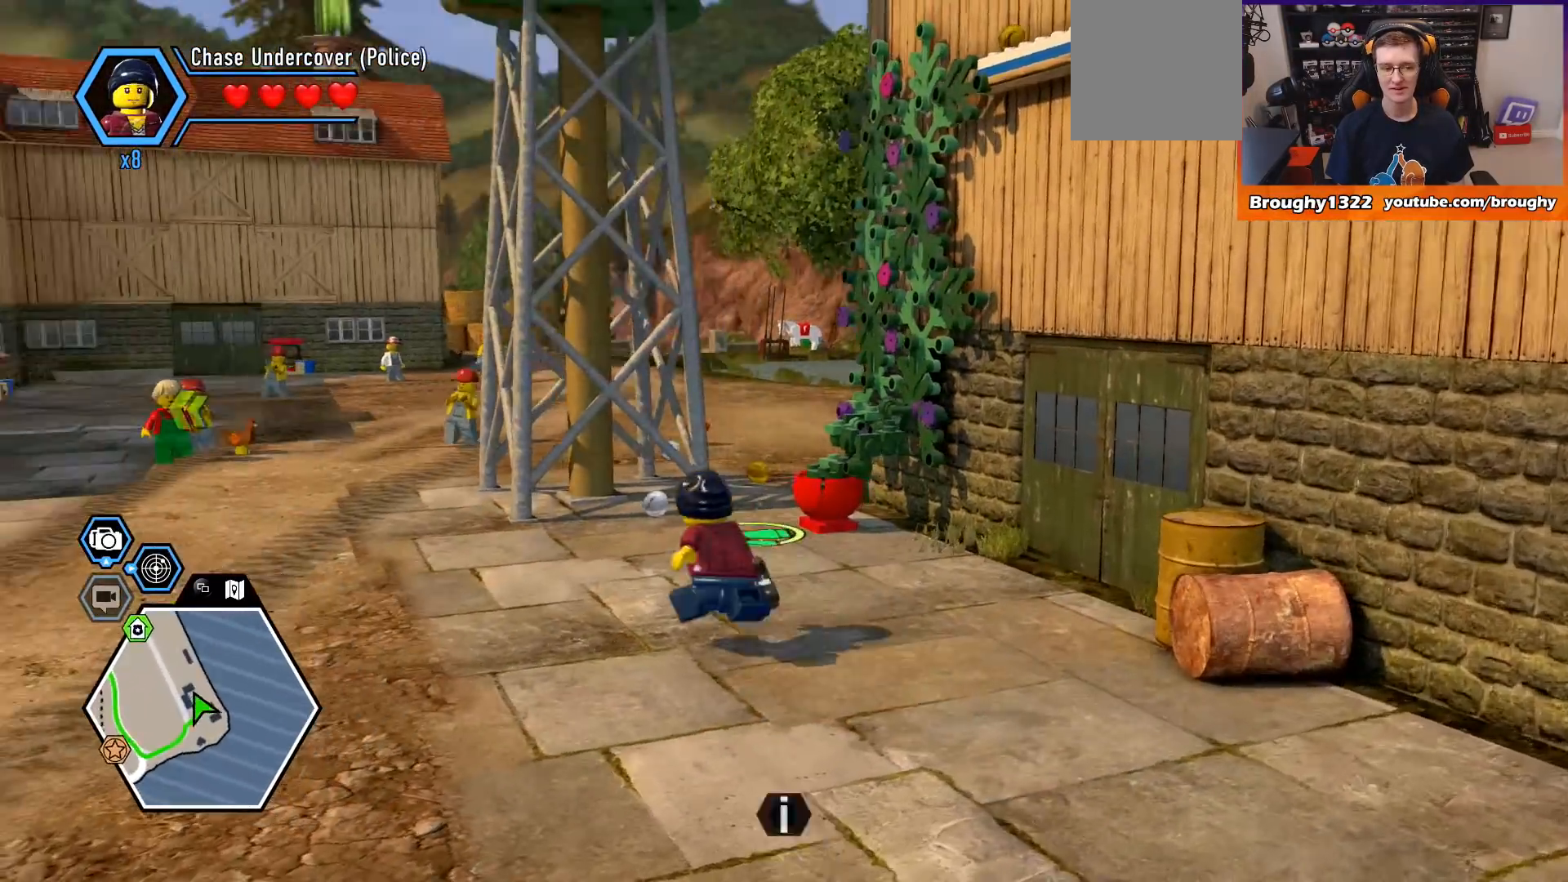
{"buttons": [], "left_stick": "up-left", "right_stick": "left", "events": []}
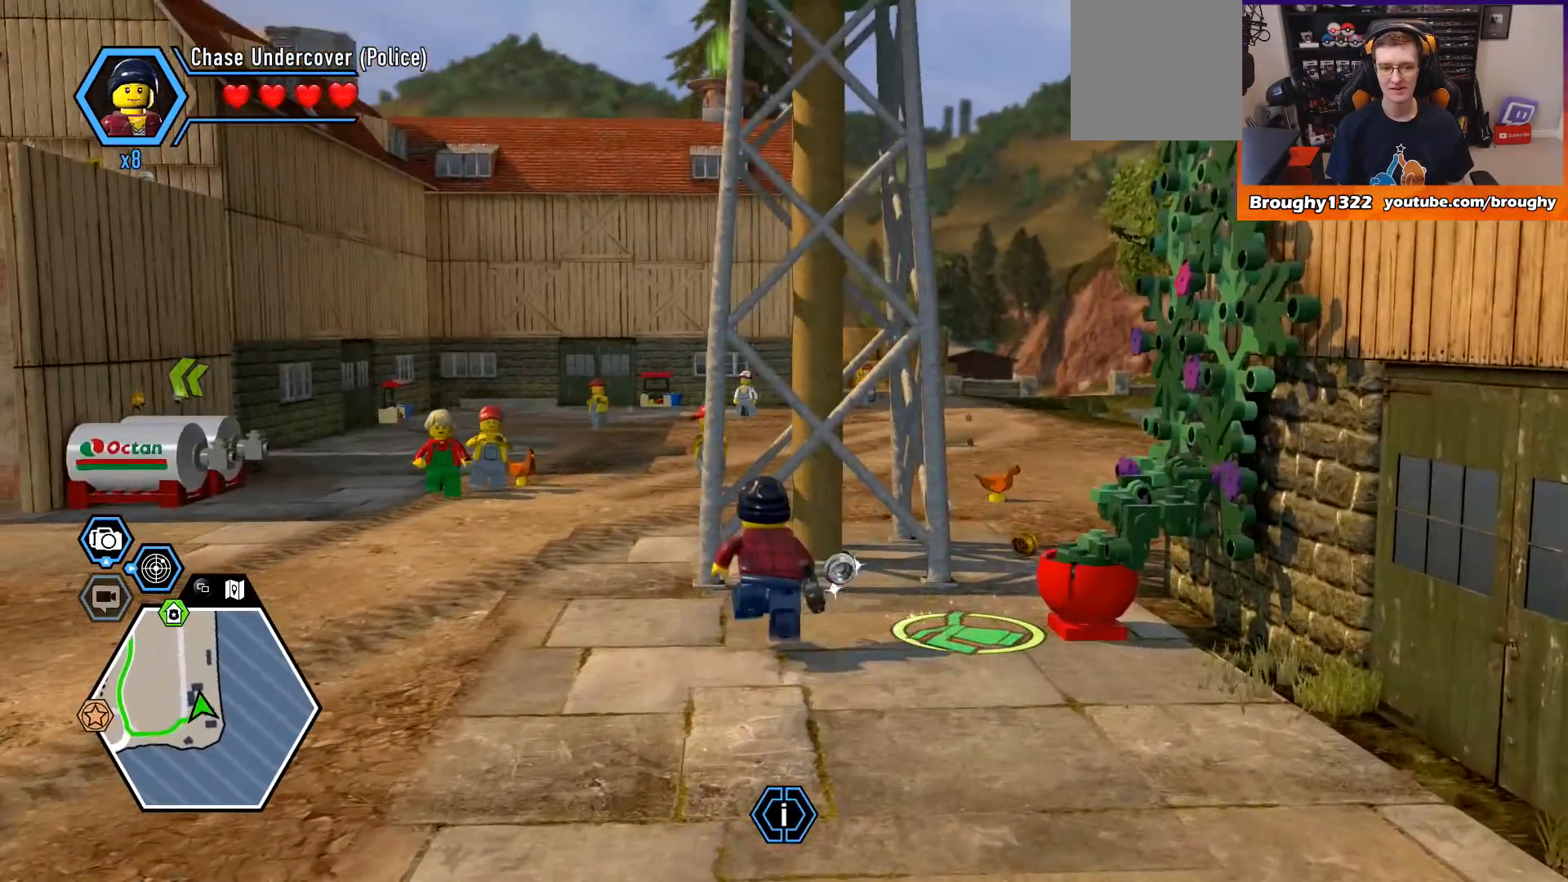
{"buttons": [], "left_stick": "up", "right_stick": "center", "events": [[33, "right_stick", "up-left"], [133, "right_stick", "center"], [433, "left_stick", "up"]]}
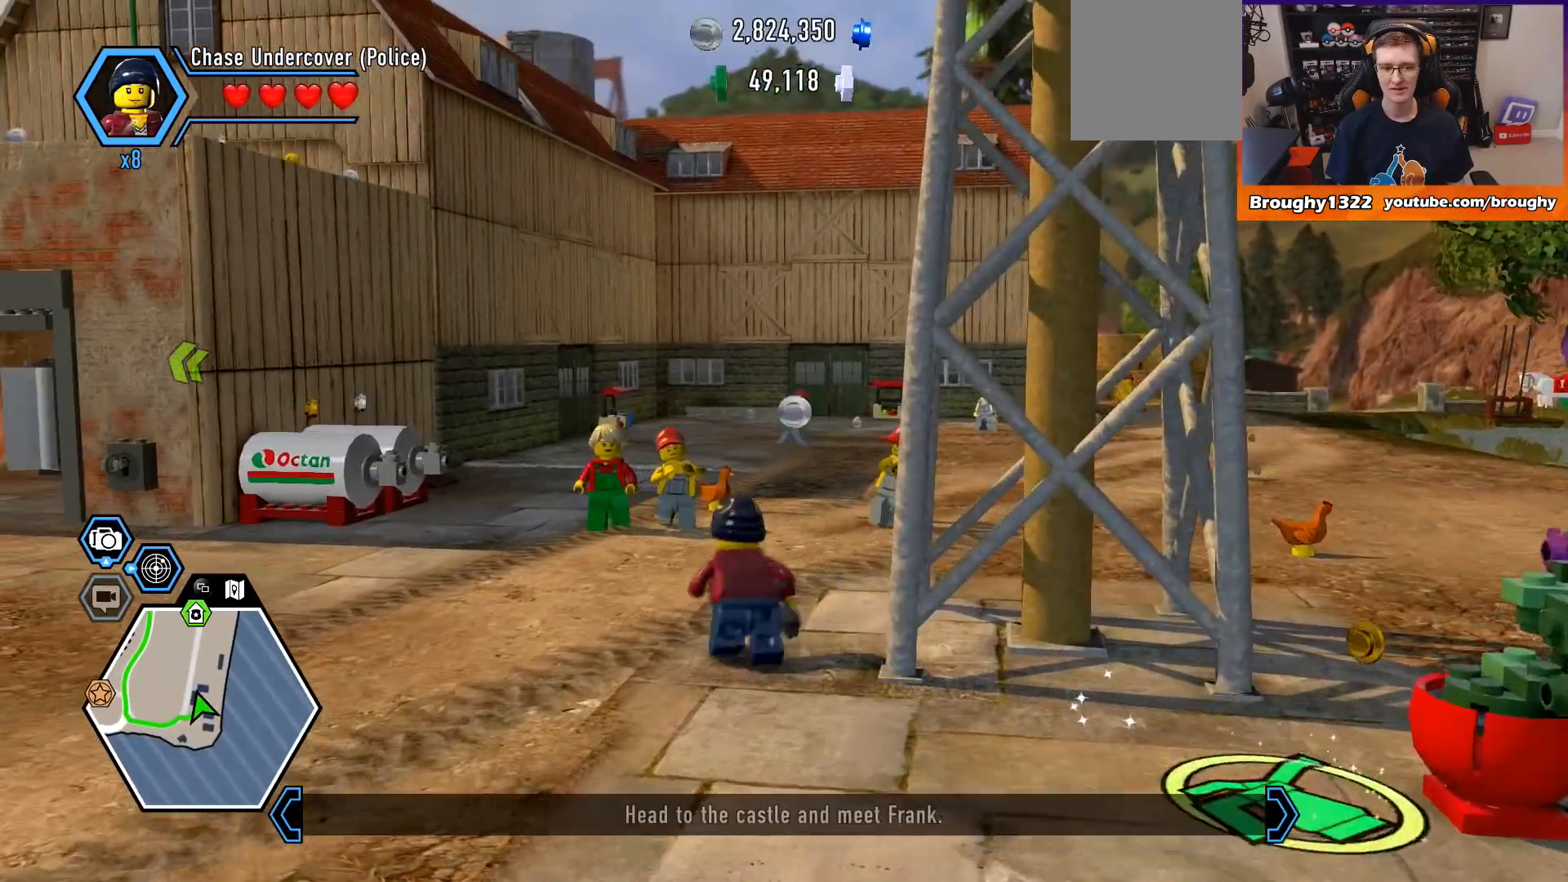
{"buttons": [], "left_stick": "up", "right_stick": "center", "events": []}
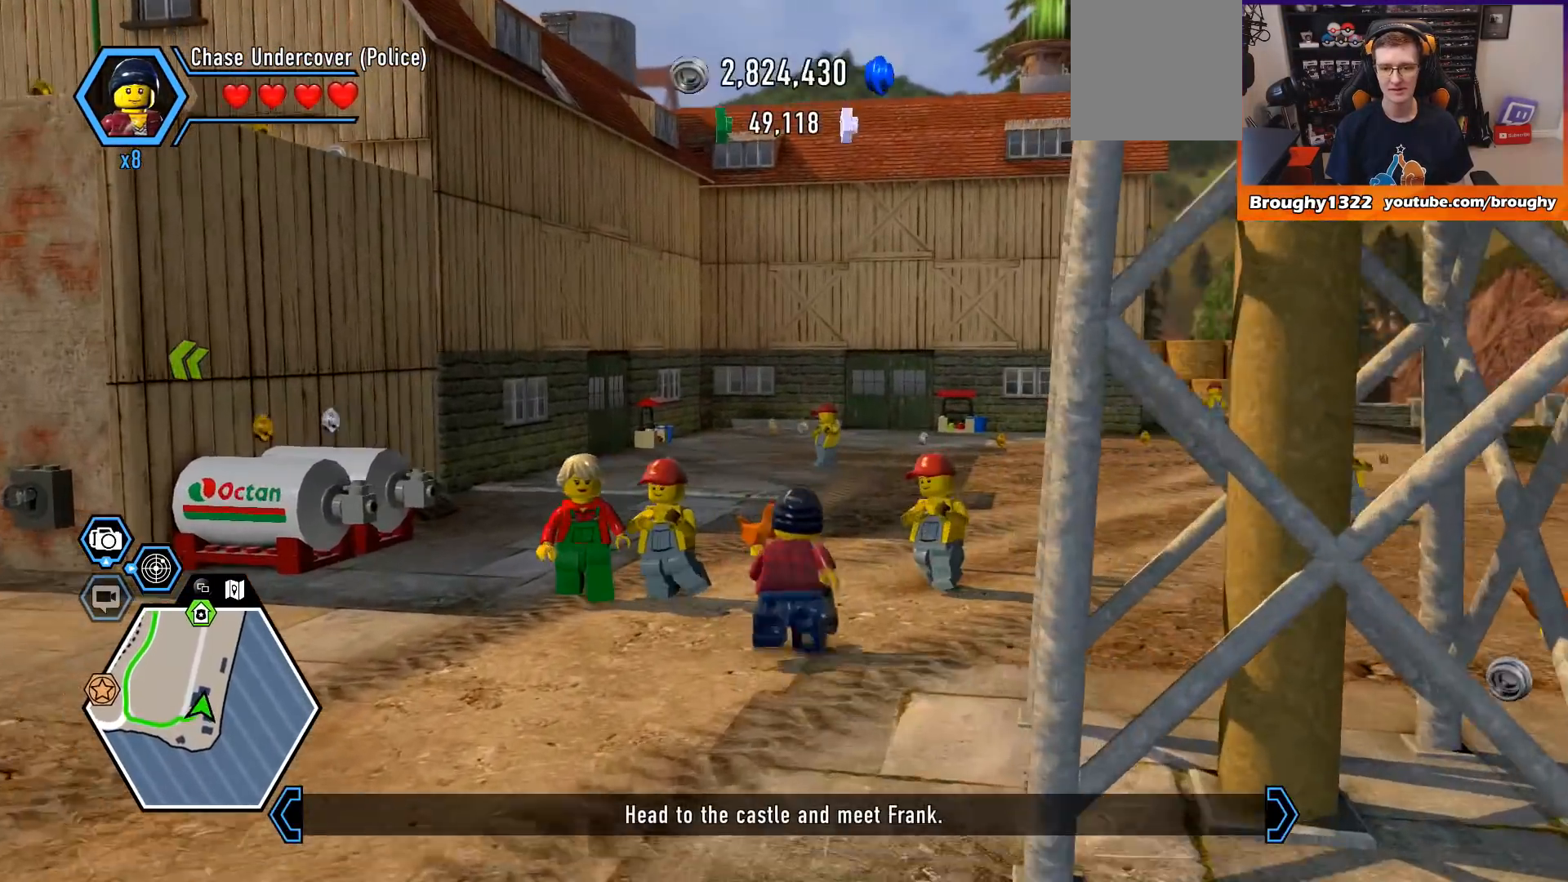
{"buttons": [], "left_stick": "up", "right_stick": "right", "events": [[67, "right_stick", "right"]]}
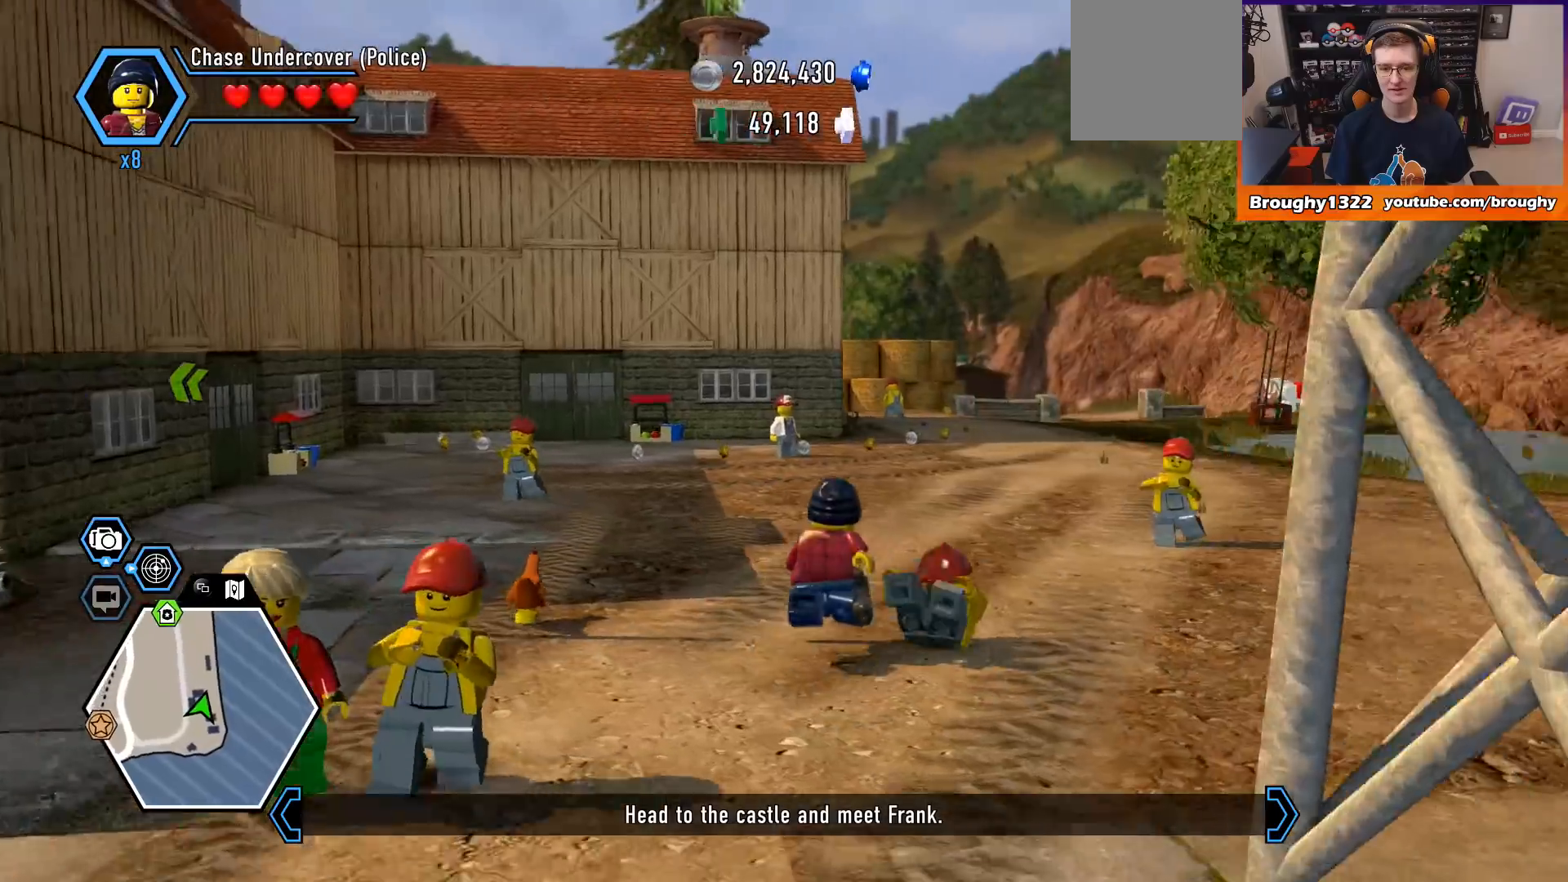
{"buttons": [], "left_stick": "up", "right_stick": "center", "events": [[400, "right_stick", "center"]]}
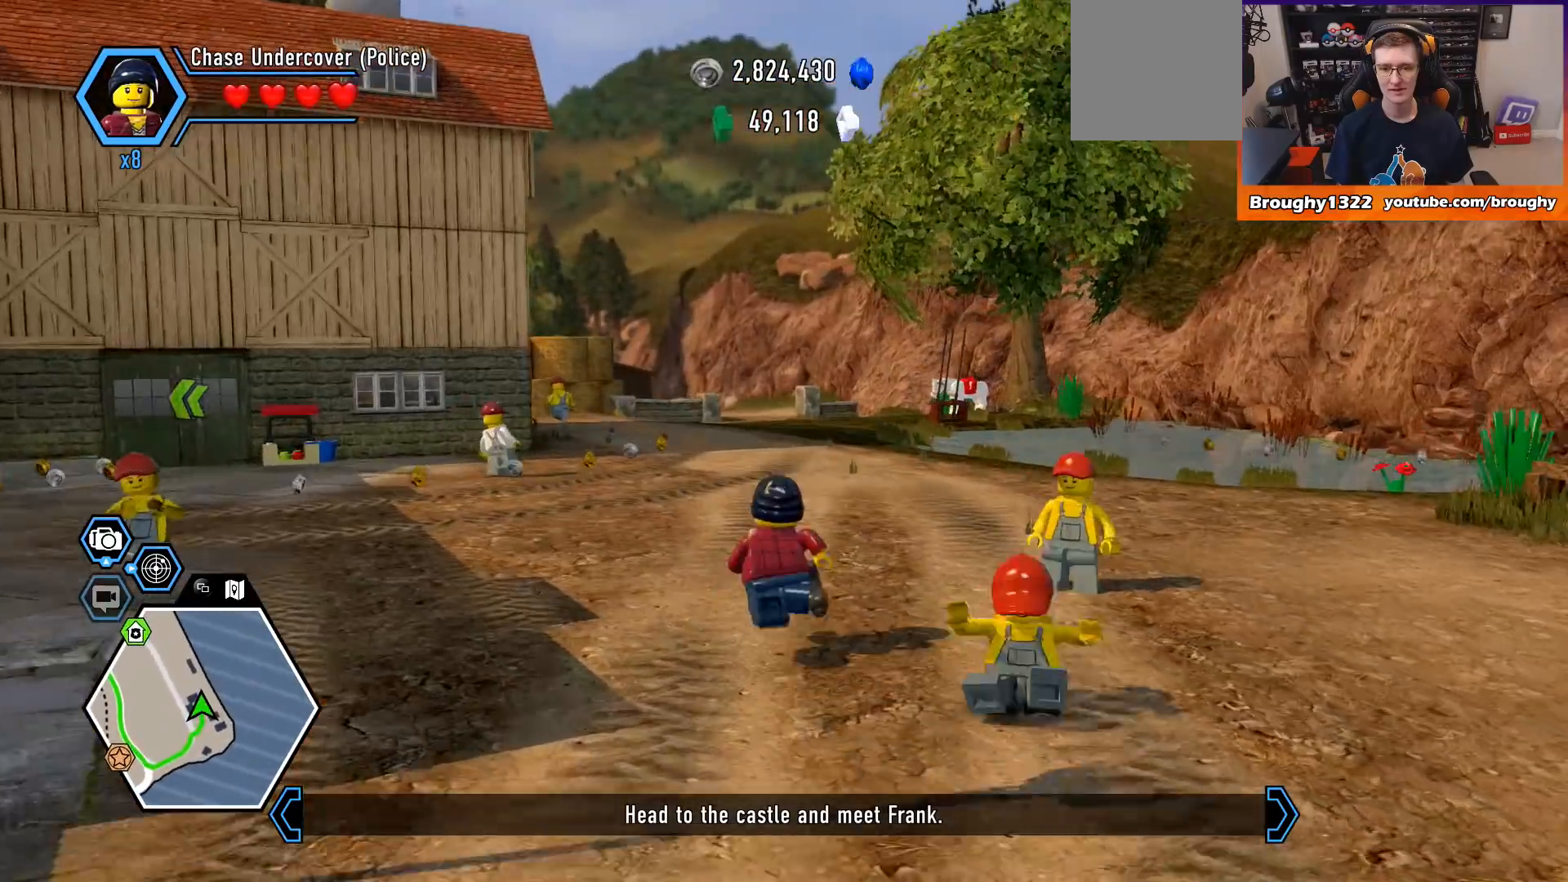
{"buttons": [], "left_stick": "up", "right_stick": "center", "events": []}
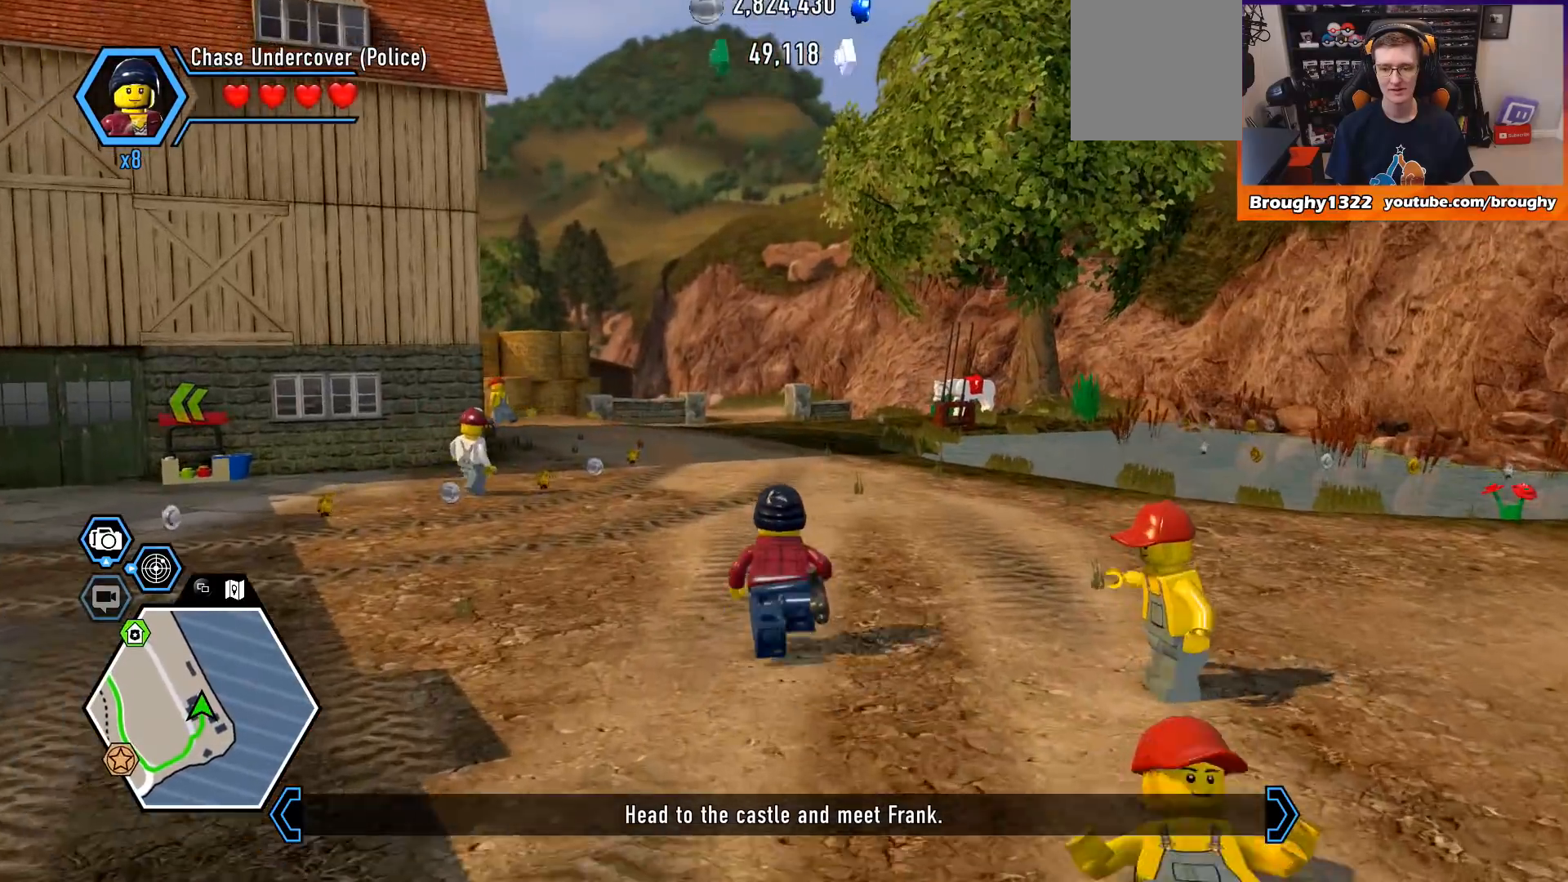
{"buttons": [], "left_stick": "up", "right_stick": "center", "events": []}
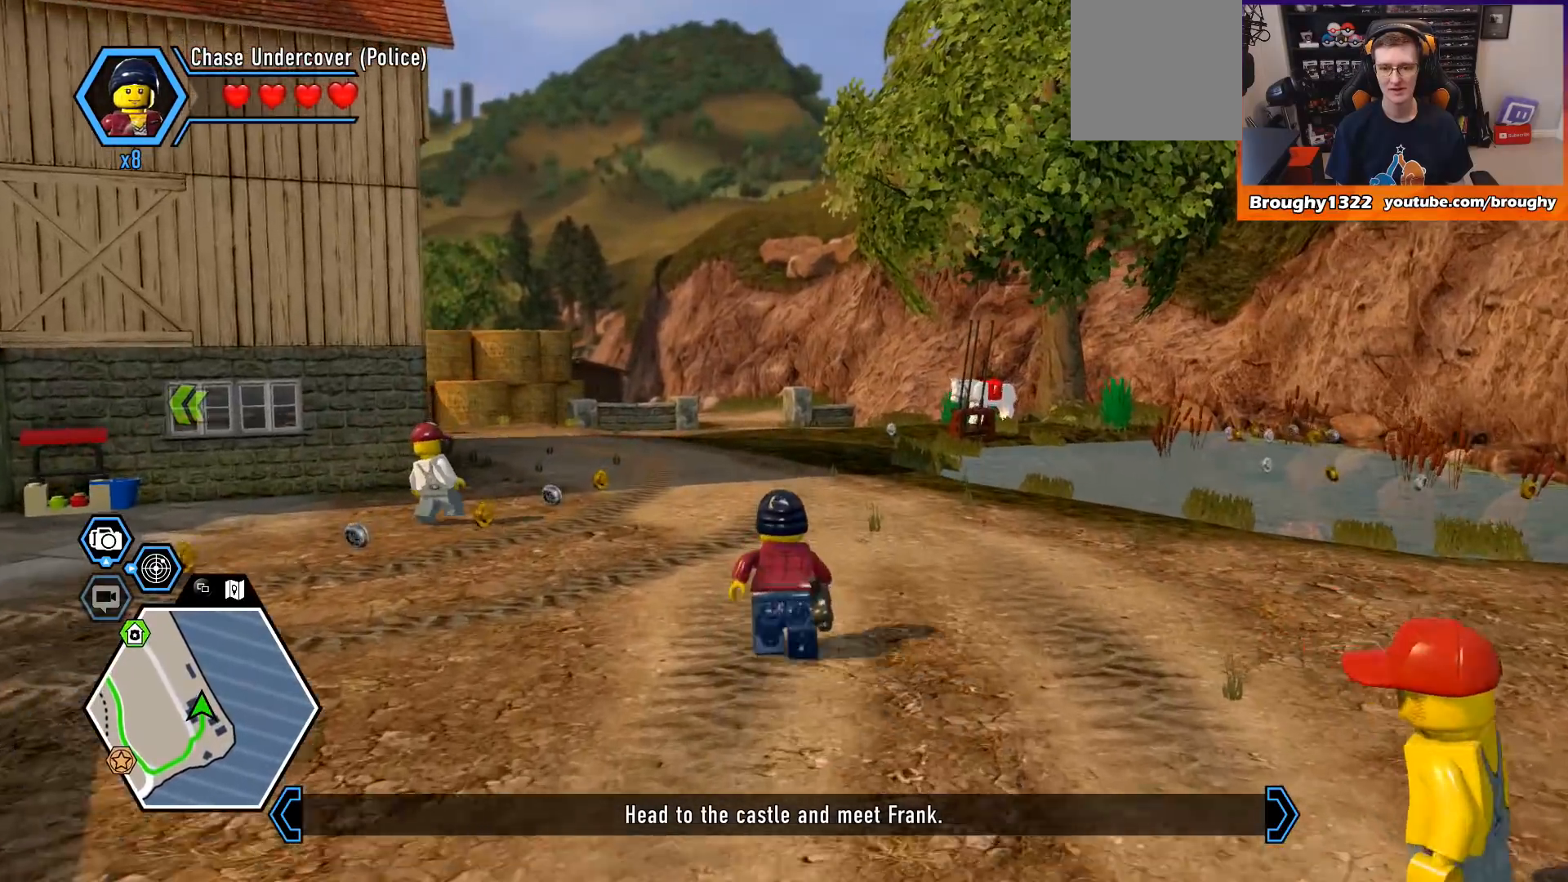
{"buttons": [], "left_stick": "up", "right_stick": "center", "events": []}
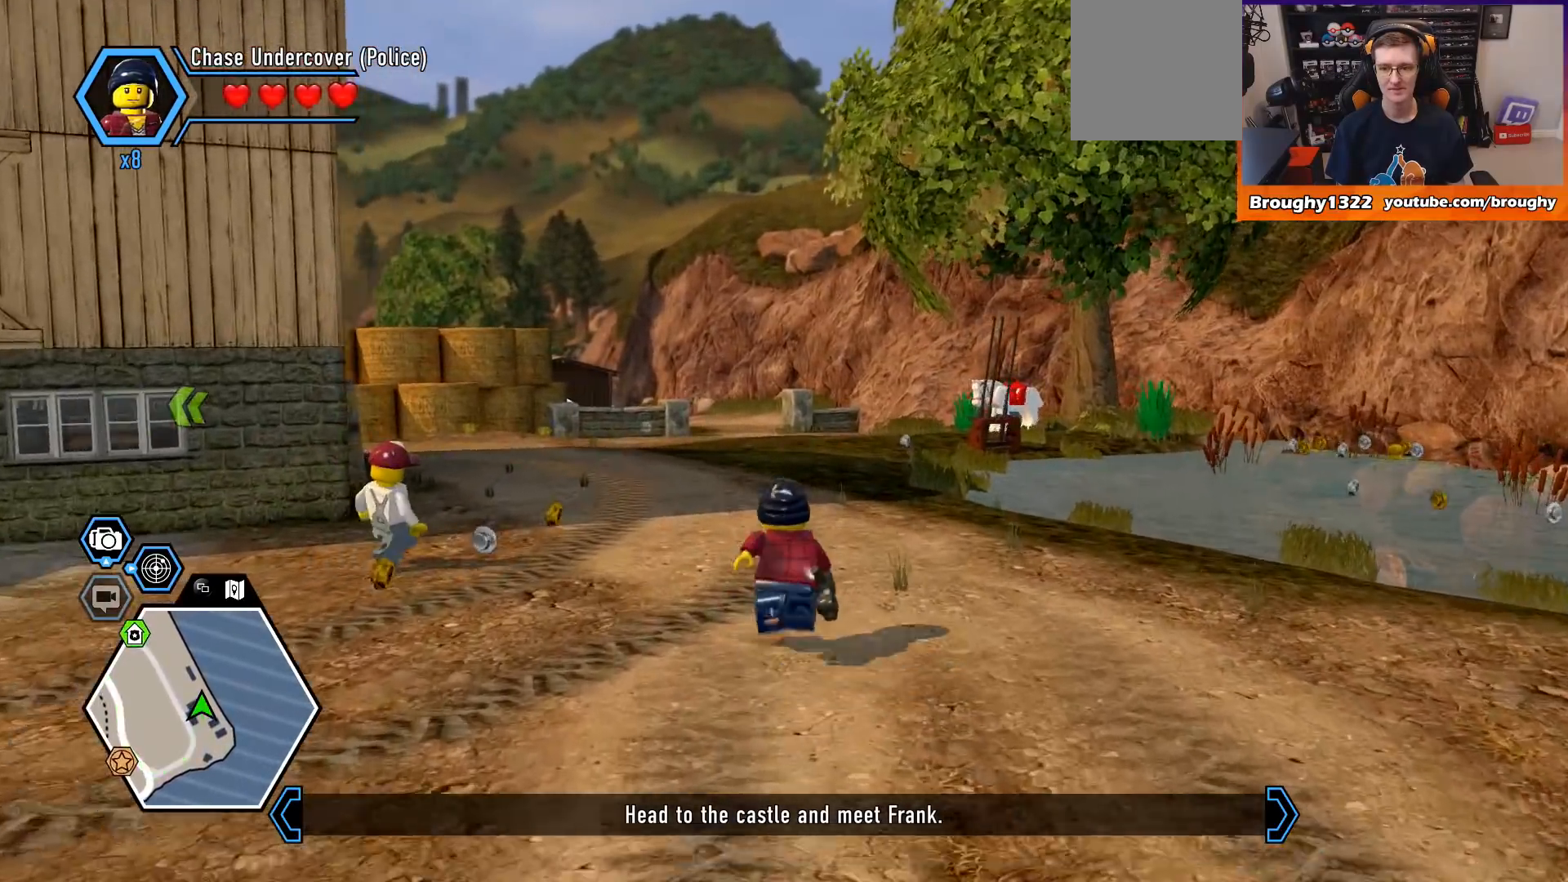
{"buttons": [], "left_stick": "up", "right_stick": "center", "events": []}
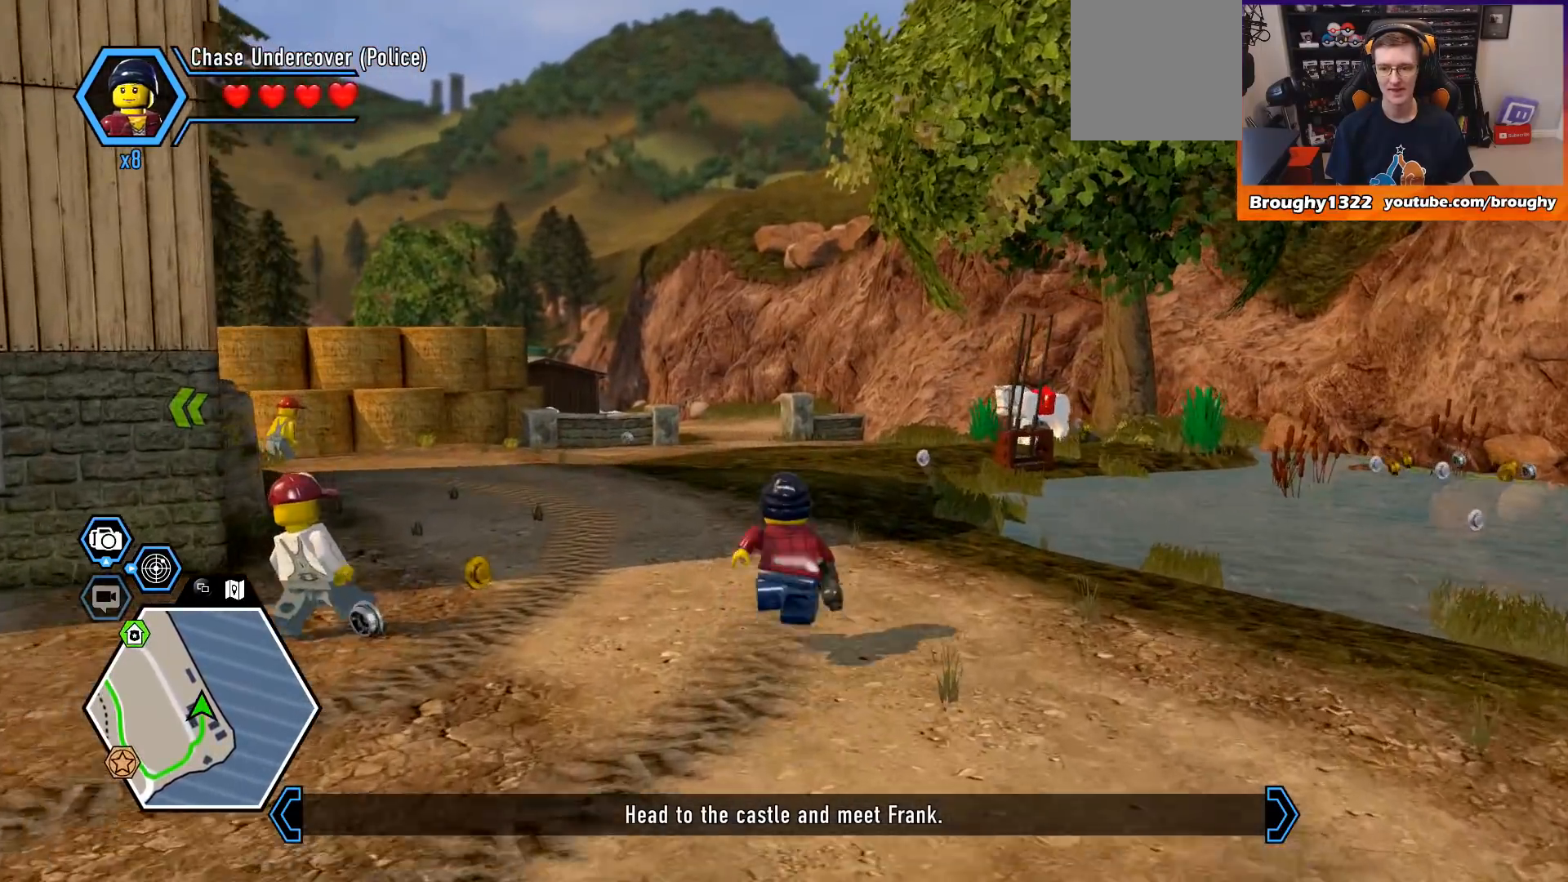
{"buttons": [], "left_stick": "up", "right_stick": "right", "events": [[233, "right_stick", "right"]]}
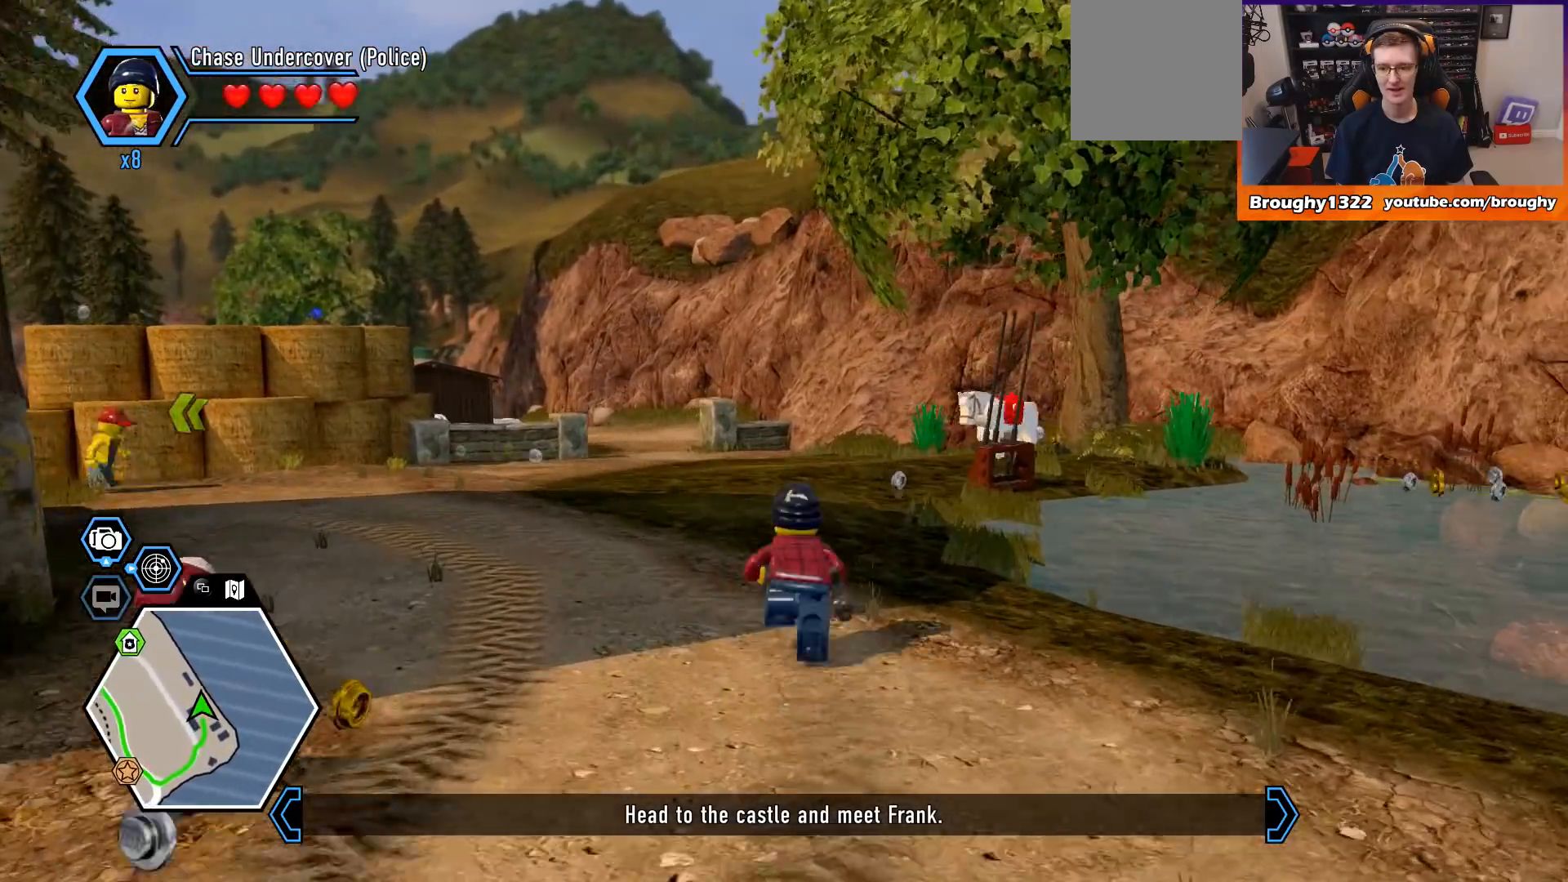
{"buttons": [], "left_stick": "up", "right_stick": "down-right", "events": [[200, "right_stick", "down-right"]]}
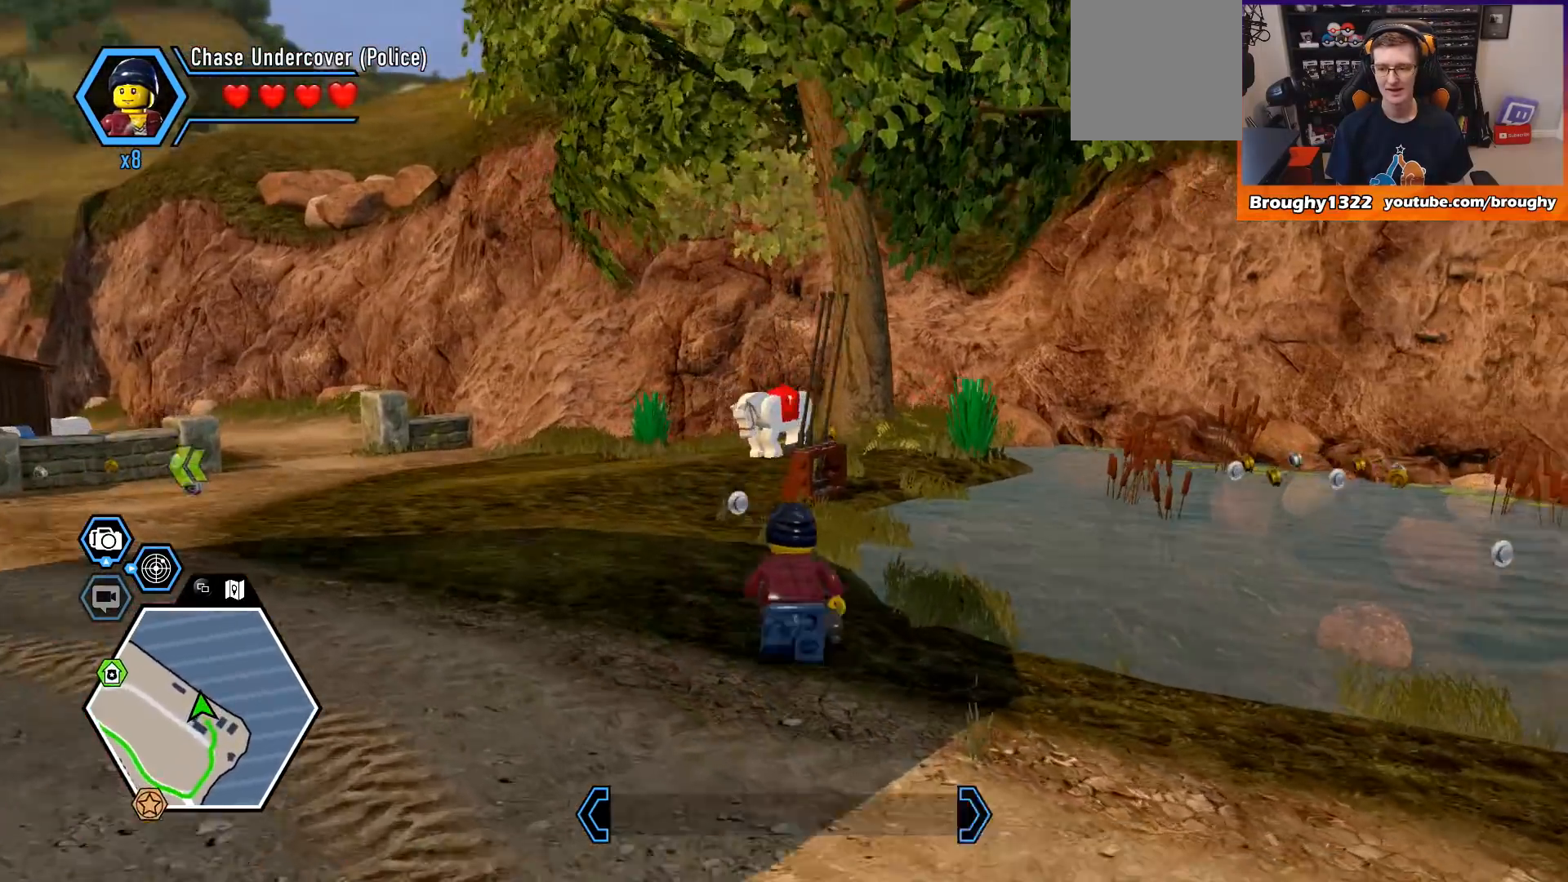
{"buttons": [], "left_stick": "up", "right_stick": "down-right", "events": []}
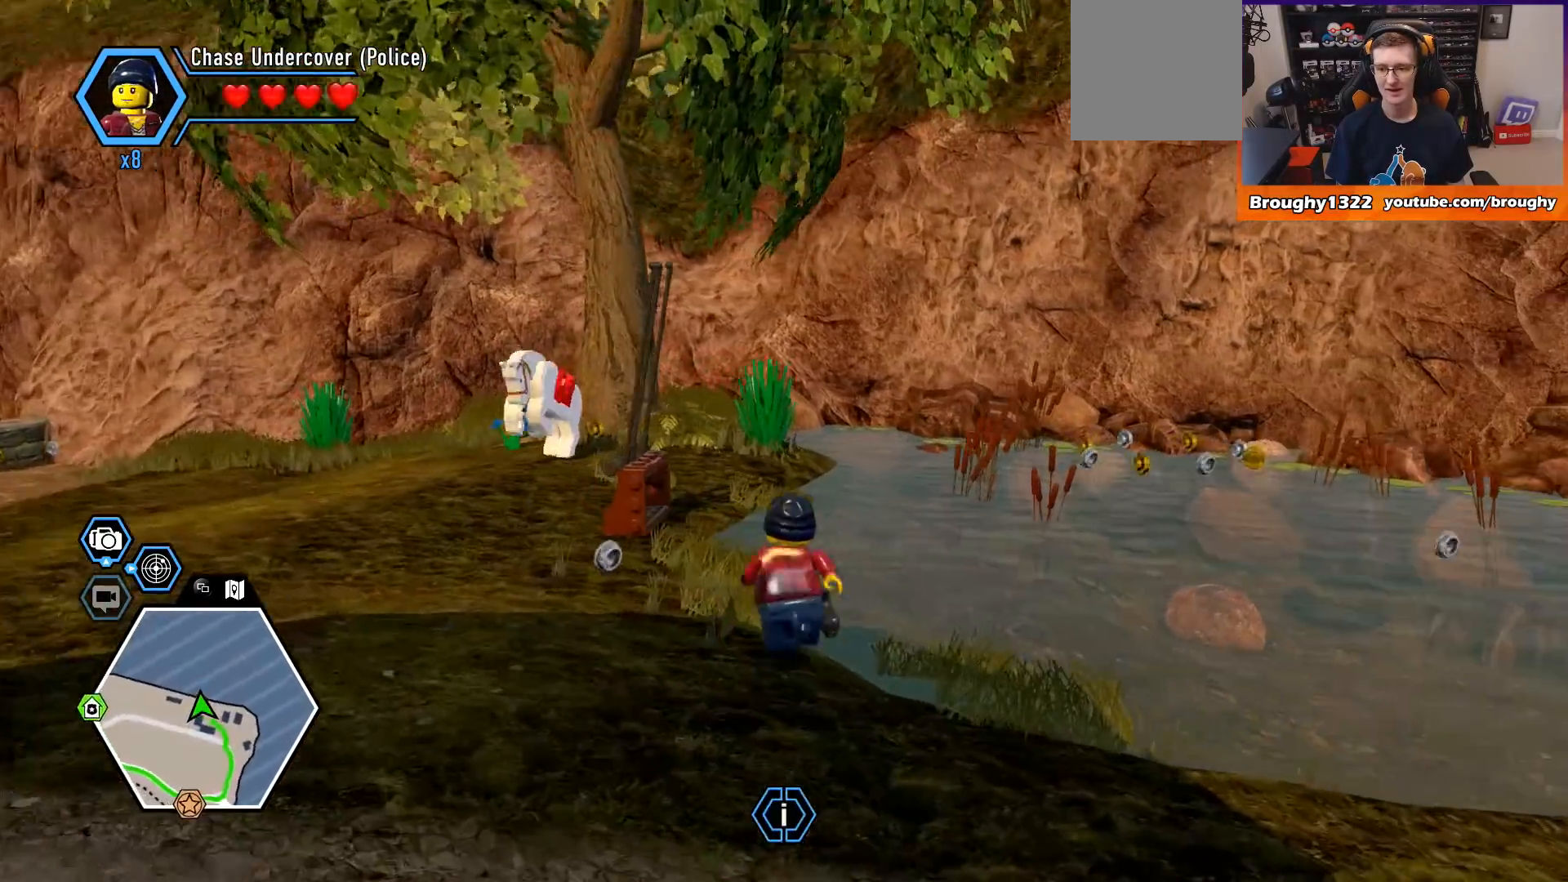
{"buttons": [], "left_stick": "left", "right_stick": "down-right", "events": [[67, "left_stick", "up-left"], [400, "left_stick", "left"]]}
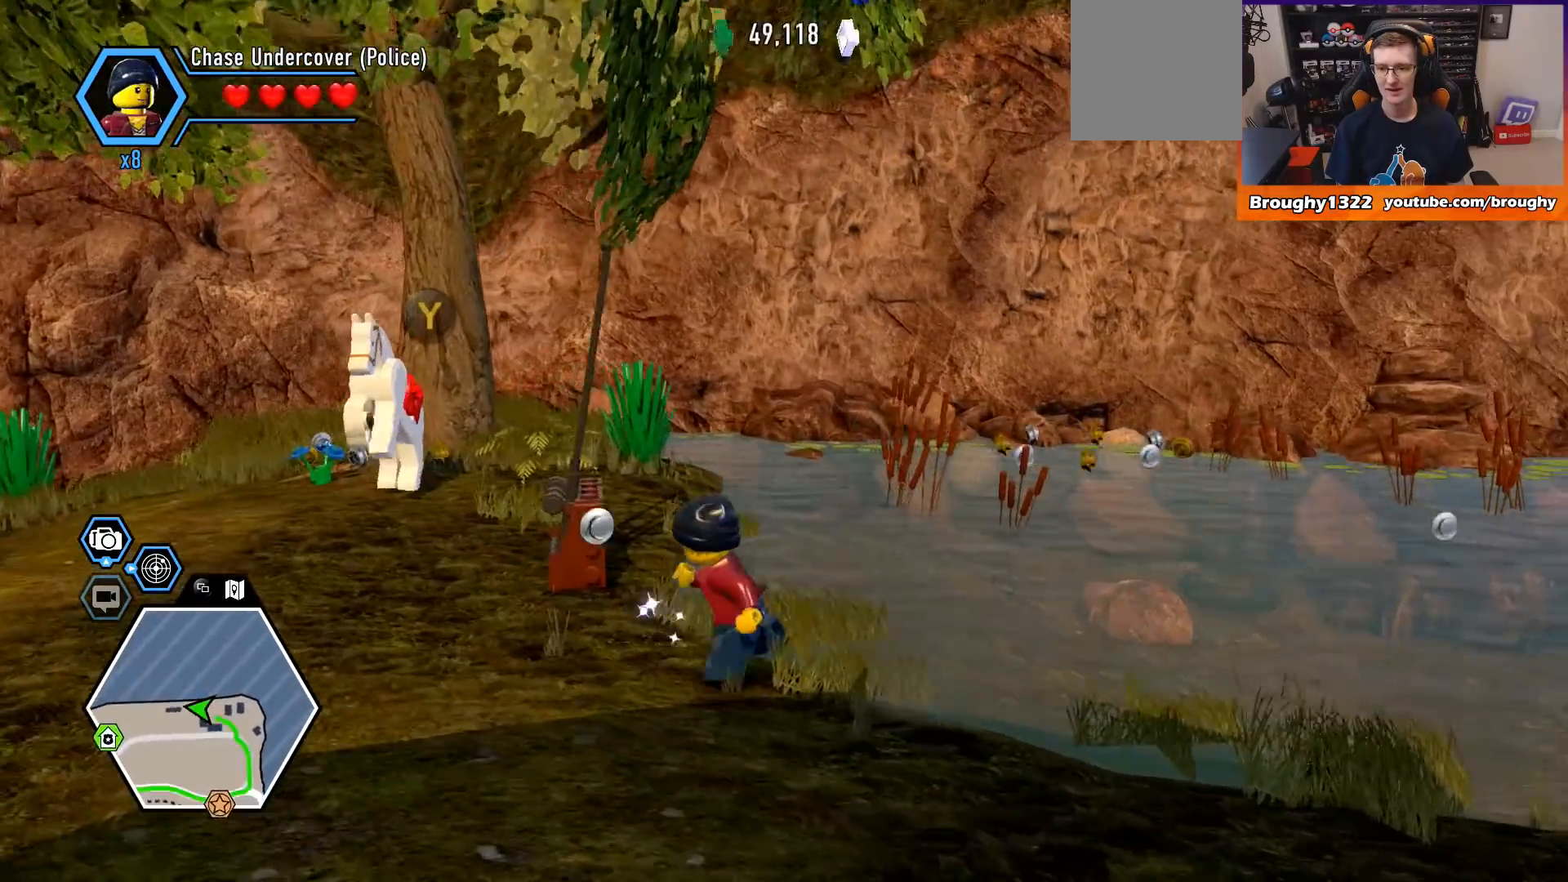
{"buttons": [], "left_stick": "left", "right_stick": "right", "events": [[500, "right_stick", "right"]]}
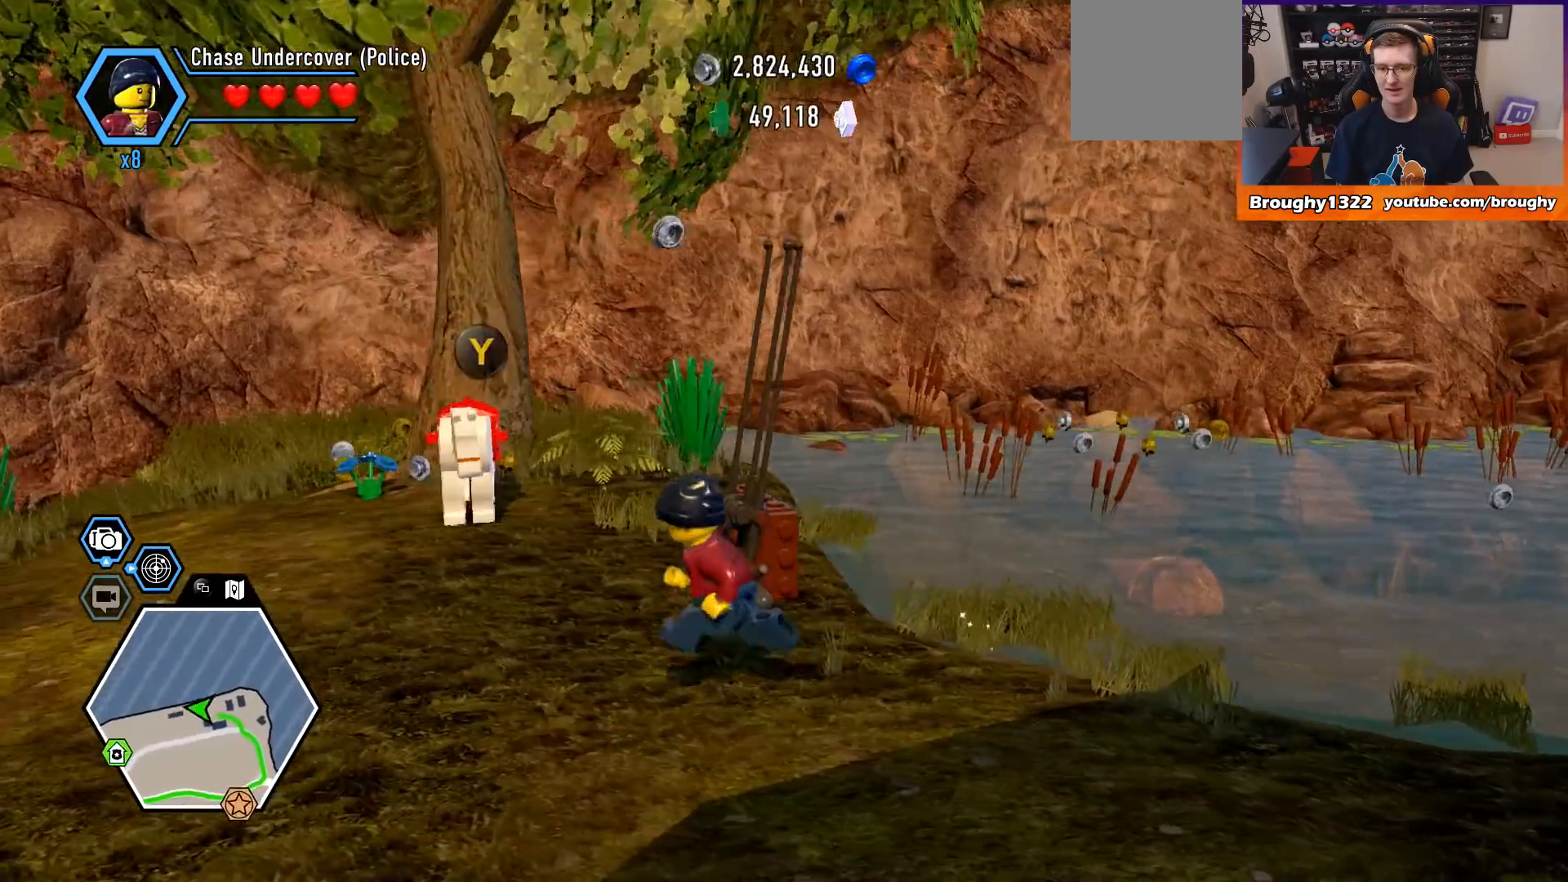
{"buttons": ["Y"], "left_stick": "up-left", "right_stick": "center", "events": [[67, "left_stick", "up-left"], [100, "right_stick", "center"], [500, "Y", "down"]]}
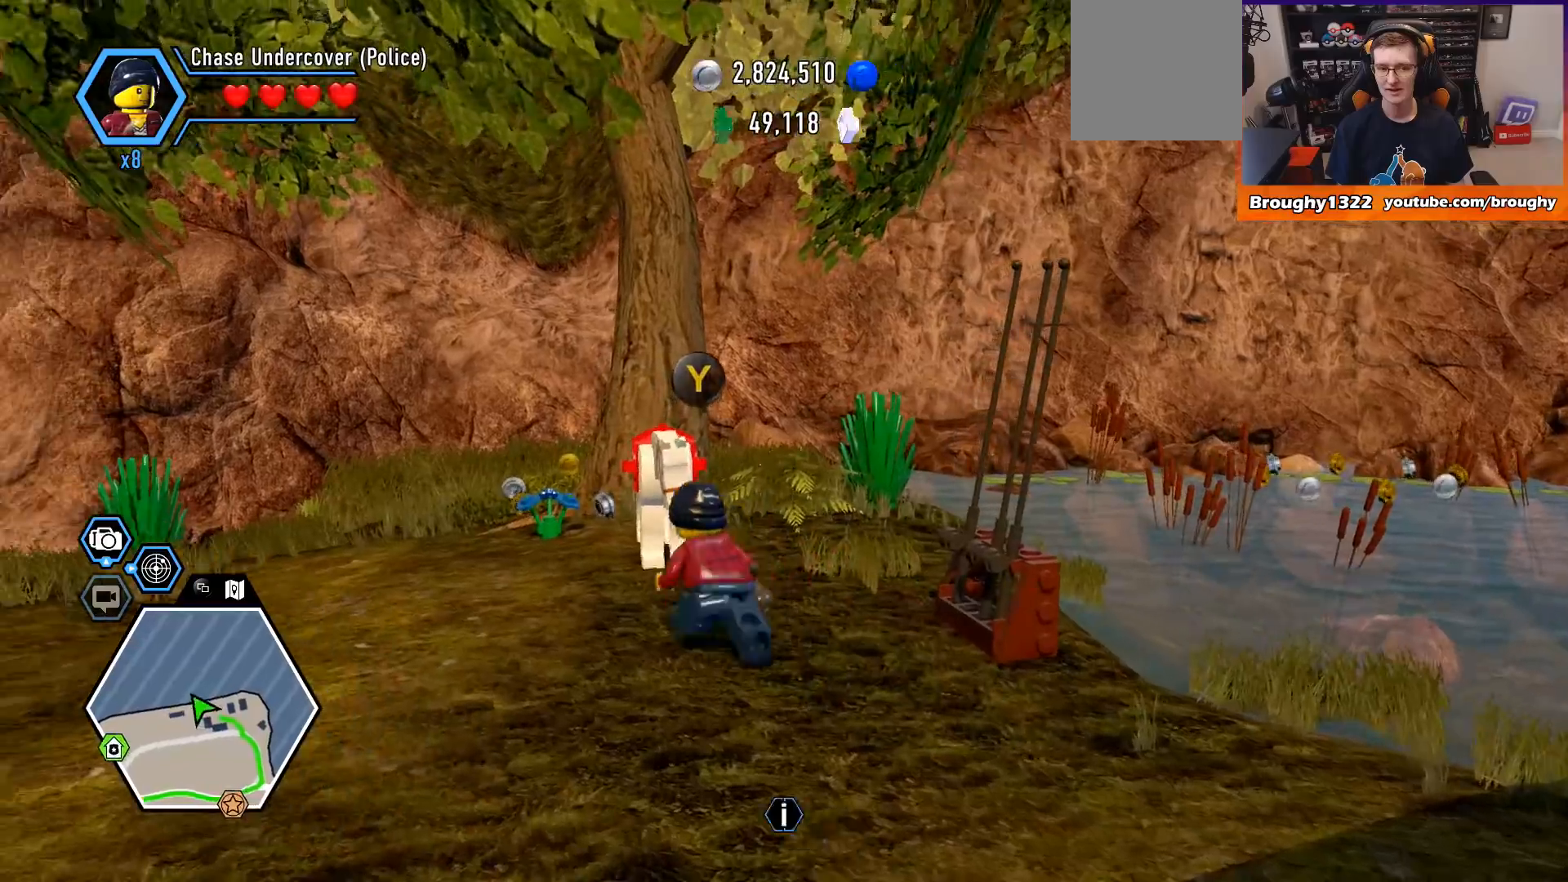
{"buttons": [], "left_stick": "center", "right_stick": "right", "events": [[100, "Y", "up"], [100, "left_stick", "center"], [500, "right_stick", "right"]]}
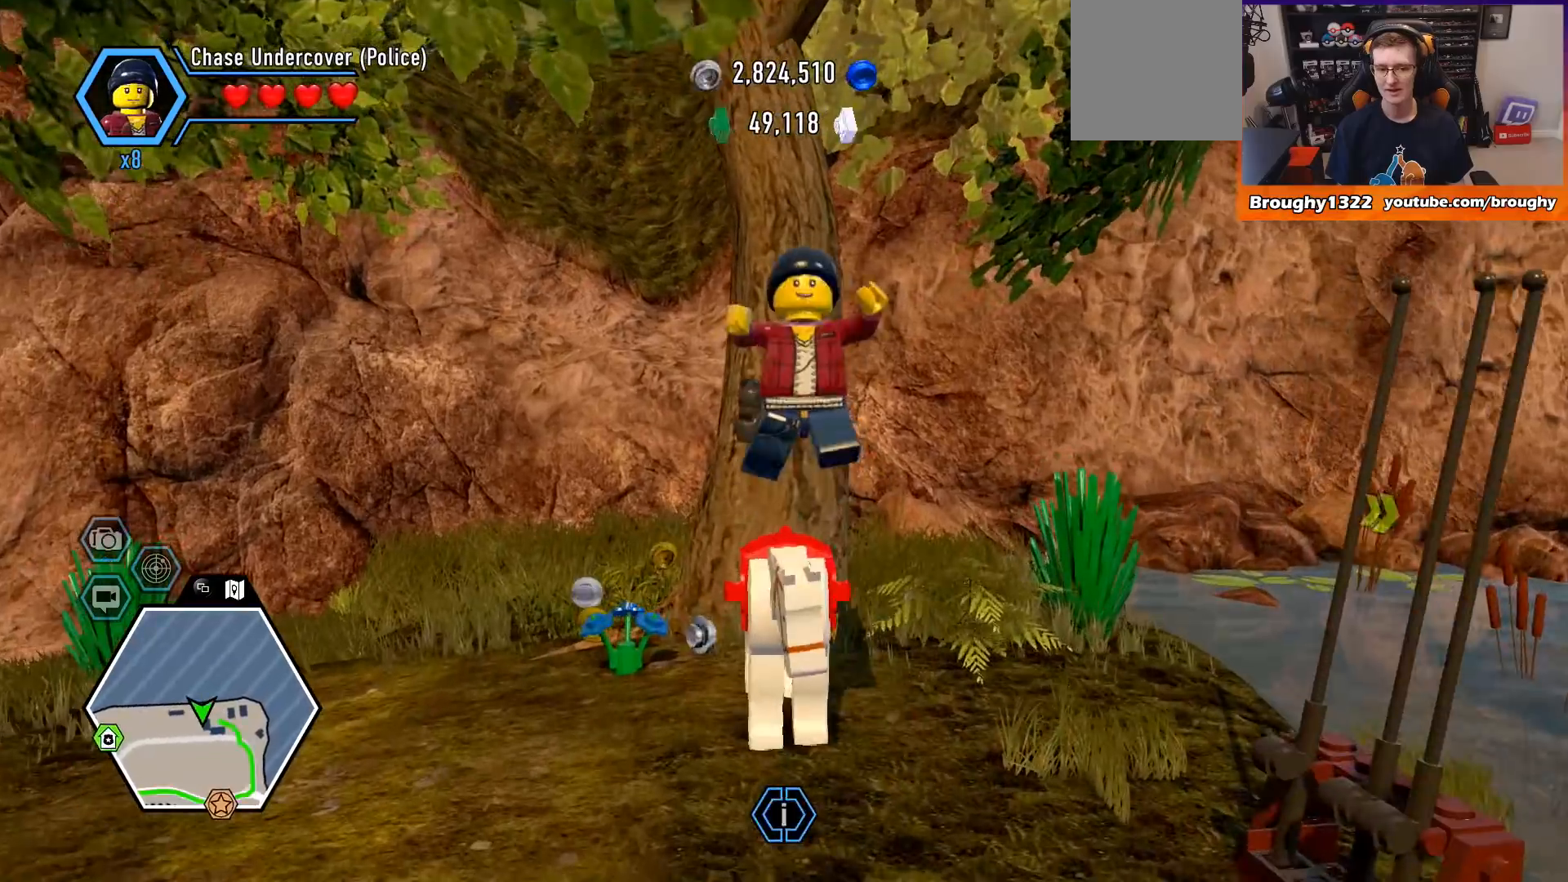
{"buttons": [], "left_stick": "center", "right_stick": "right", "events": []}
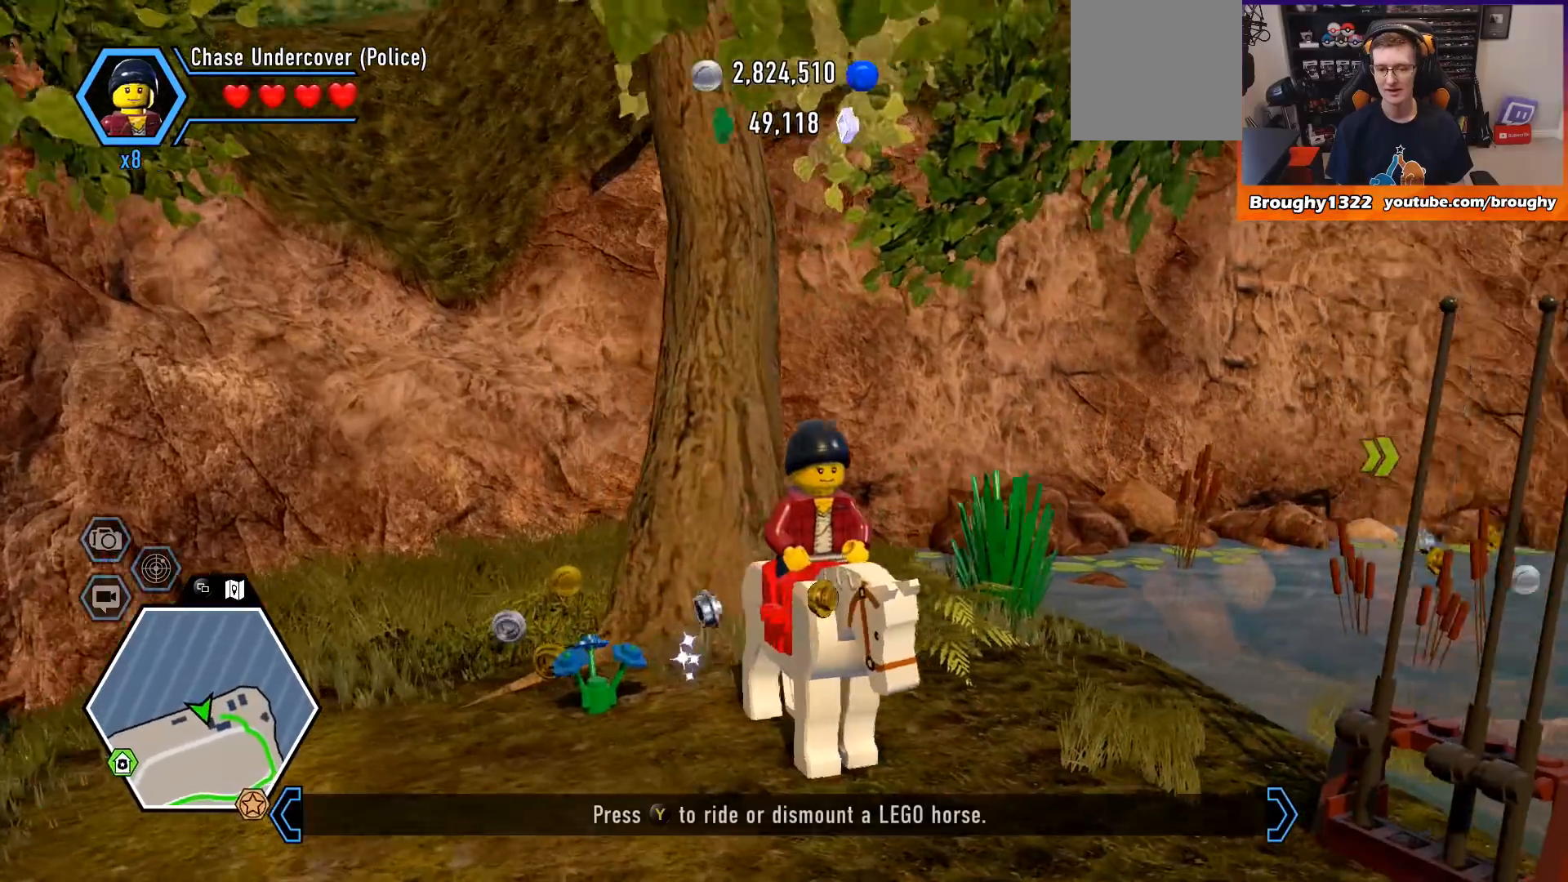
{"buttons": [], "left_stick": "right", "right_stick": "right", "events": [[300, "left_stick", "right"]]}
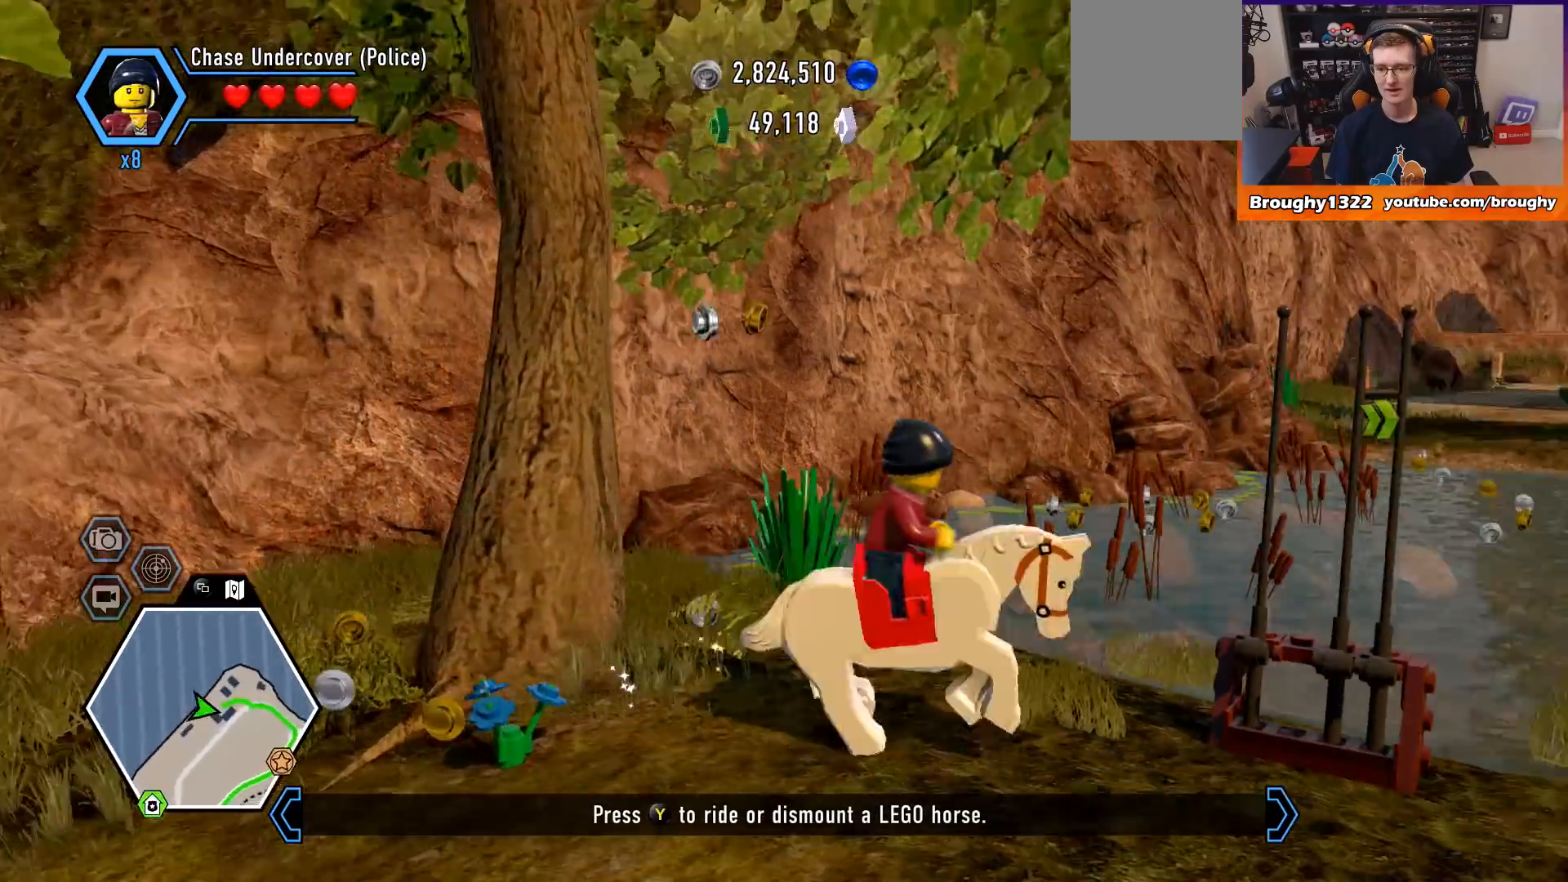
{"buttons": [], "left_stick": "right", "right_stick": "down-left", "events": [[167, "right_stick", "down-right"], [367, "right_stick", "center"], [500, "right_stick", "down-left"]]}
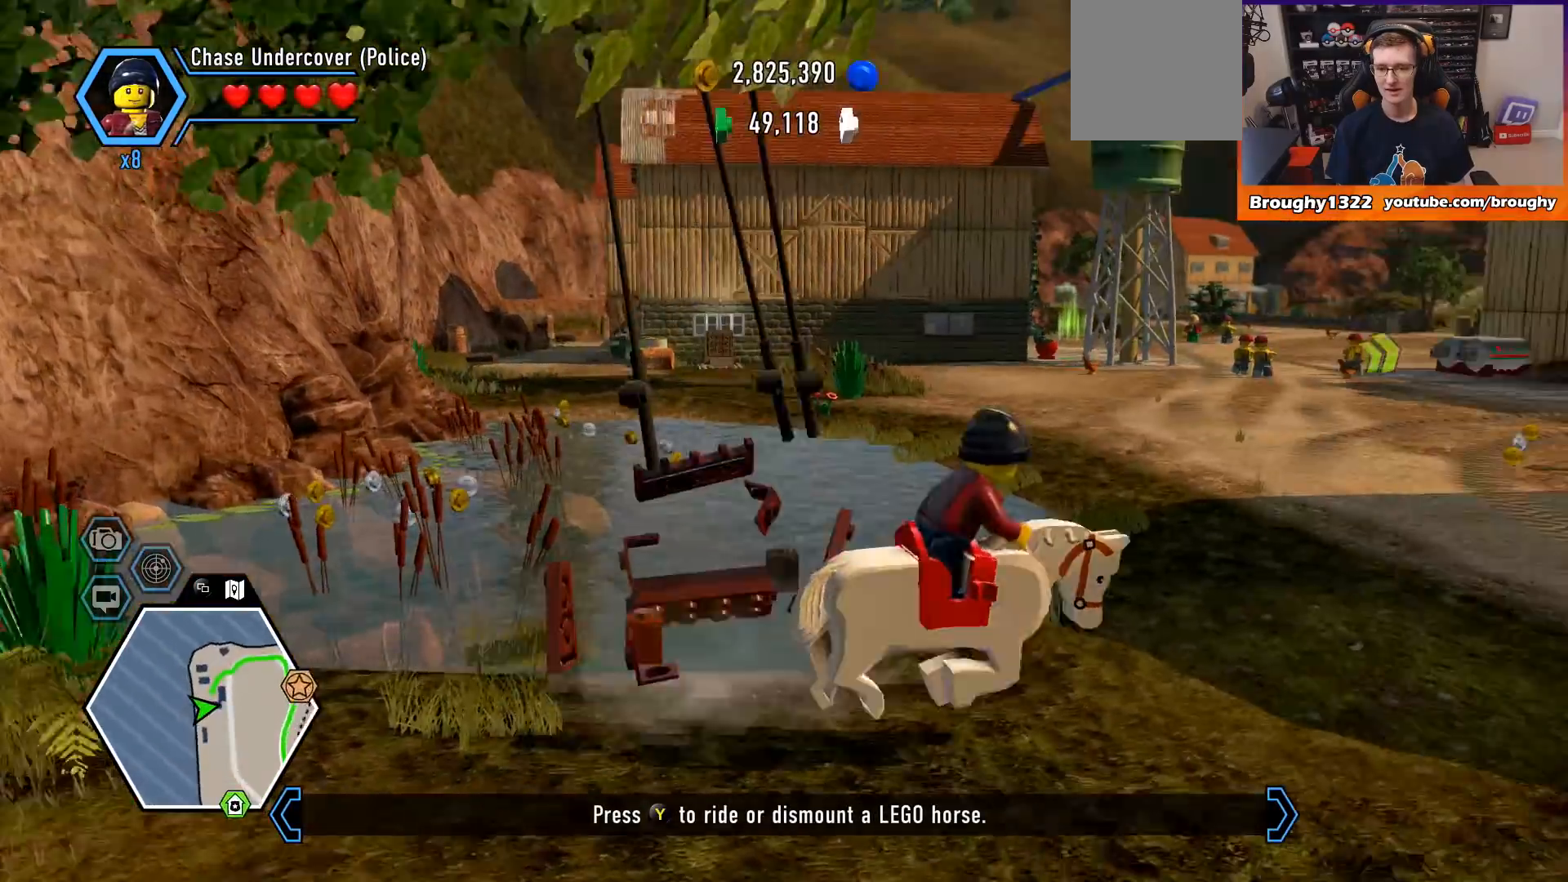
{"buttons": [], "left_stick": "up", "right_stick": "left", "events": [[167, "left_stick", "up-right"], [167, "right_stick", "left"], [400, "left_stick", "up"]]}
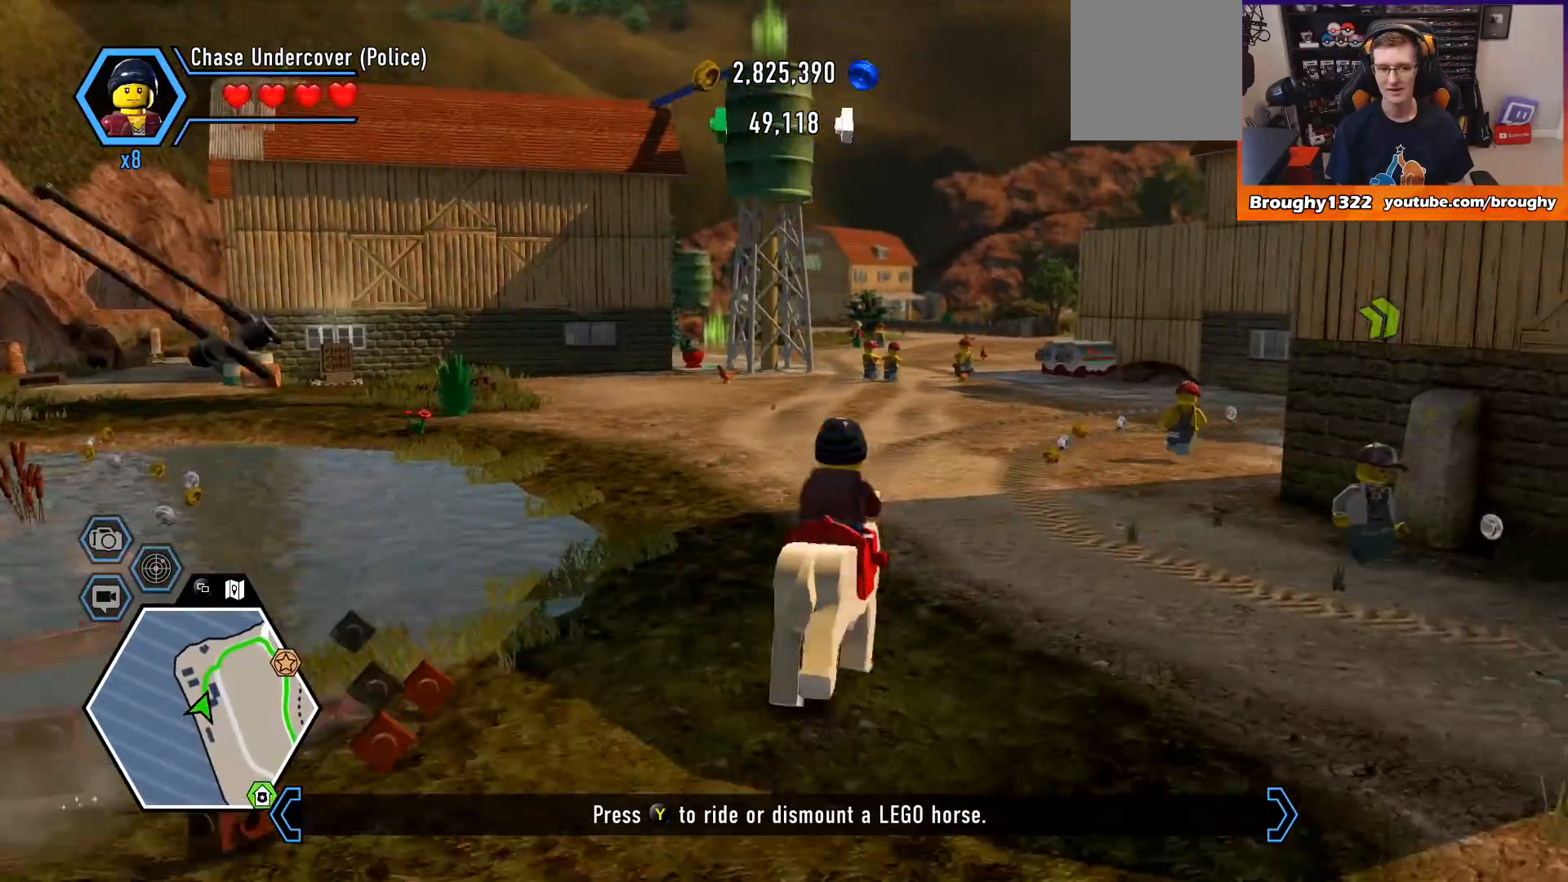
{"buttons": [], "left_stick": "up", "right_stick": "left", "events": []}
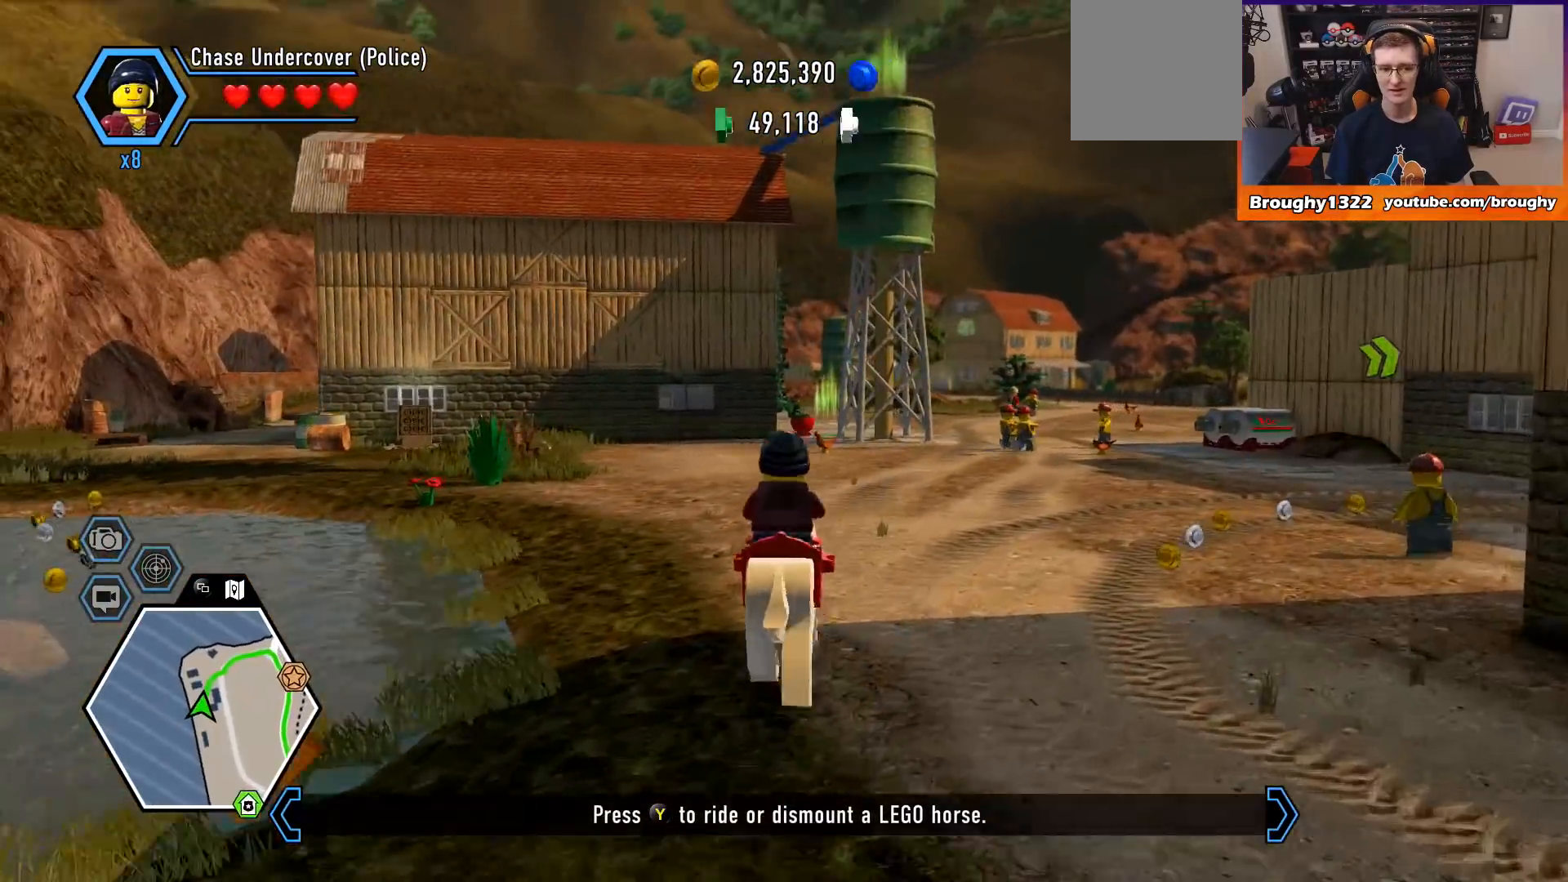
{"buttons": [], "left_stick": "up", "right_stick": "right", "events": [[33, "right_stick", "center"], [200, "right_stick", "right"]]}
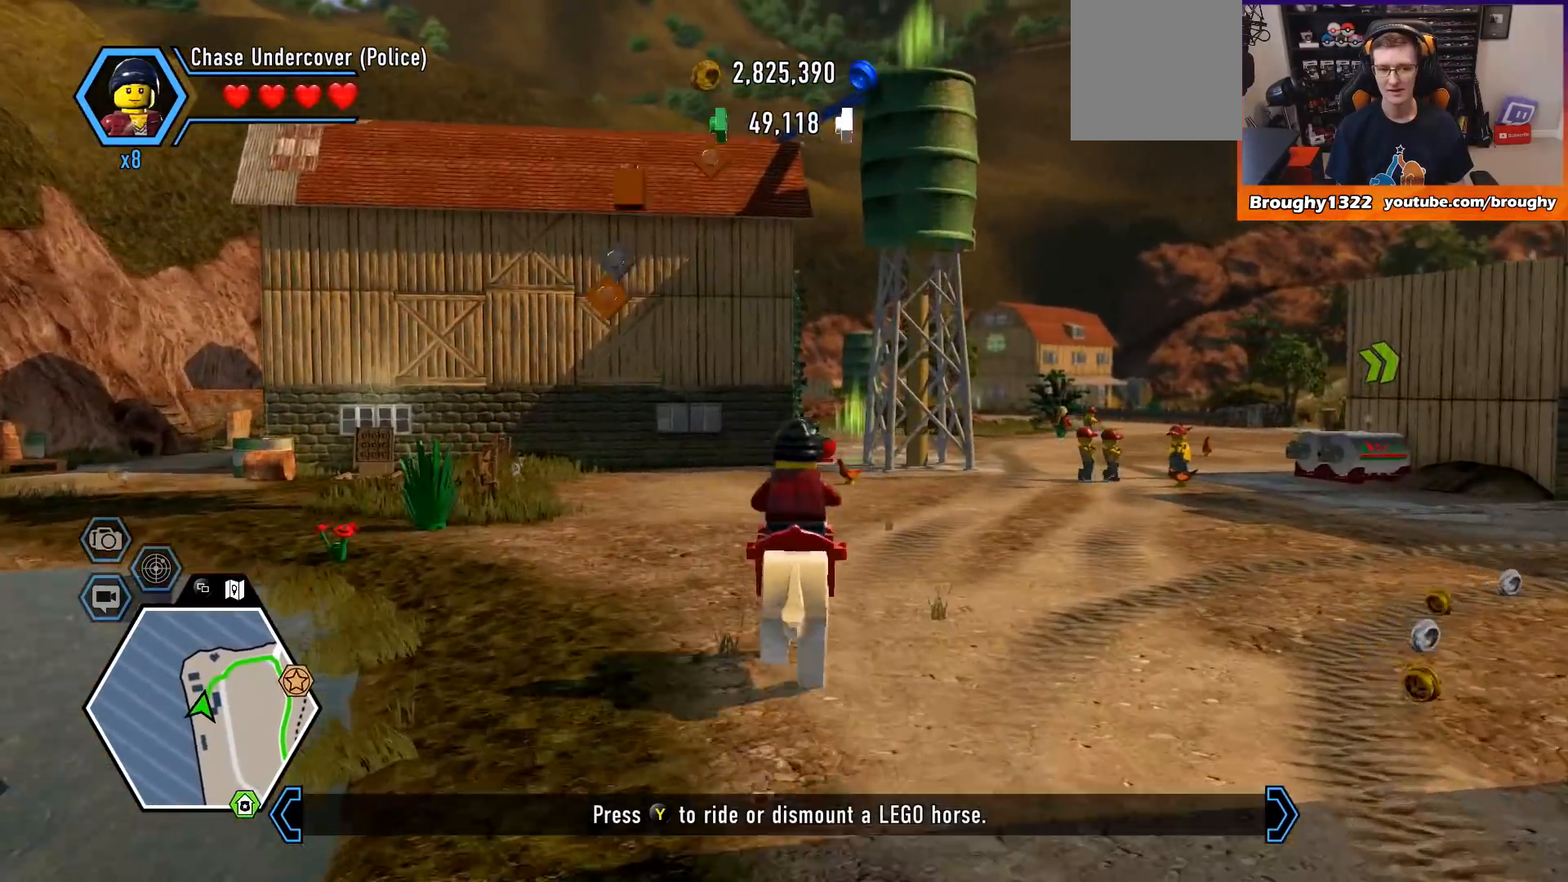
{"buttons": [], "left_stick": "up", "right_stick": "right", "events": []}
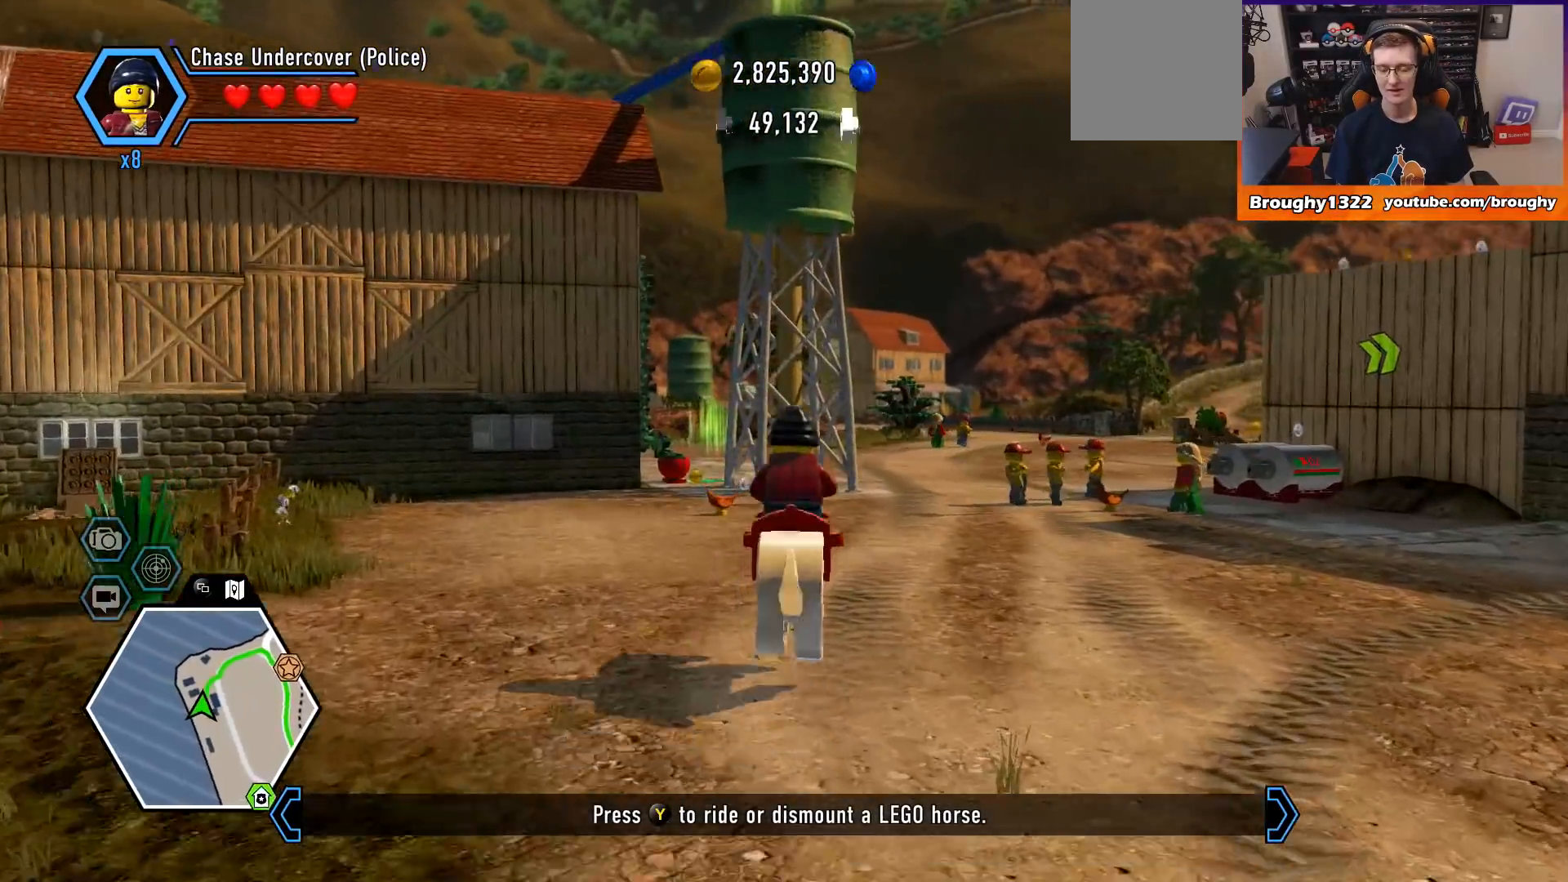
{"buttons": [], "left_stick": "up", "right_stick": "center", "events": [[300, "right_stick", "center"]]}
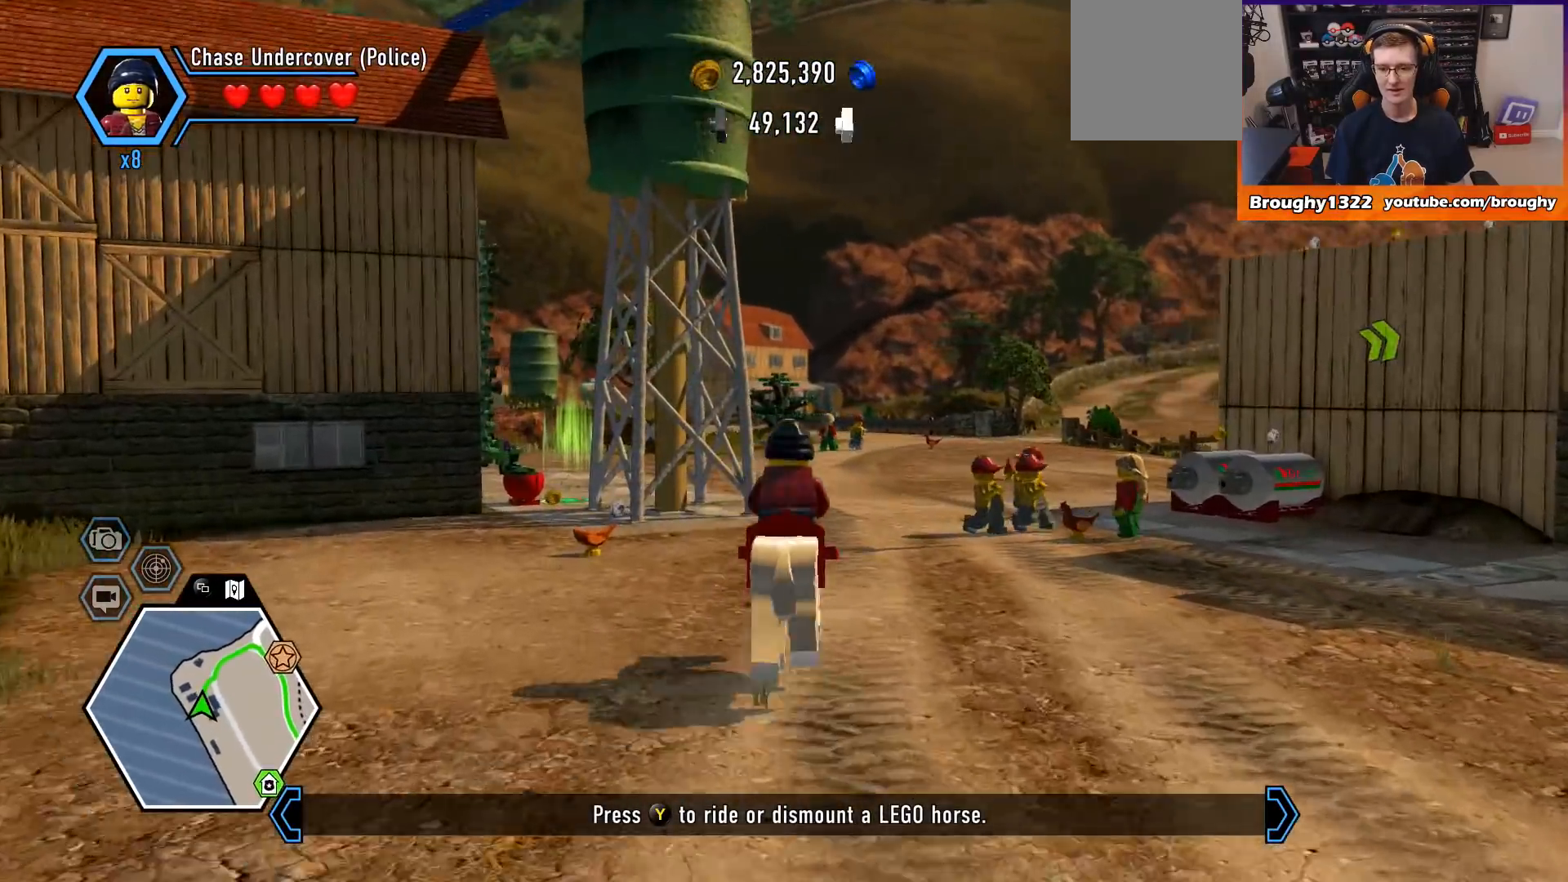
{"buttons": [], "left_stick": "up", "right_stick": "center", "events": []}
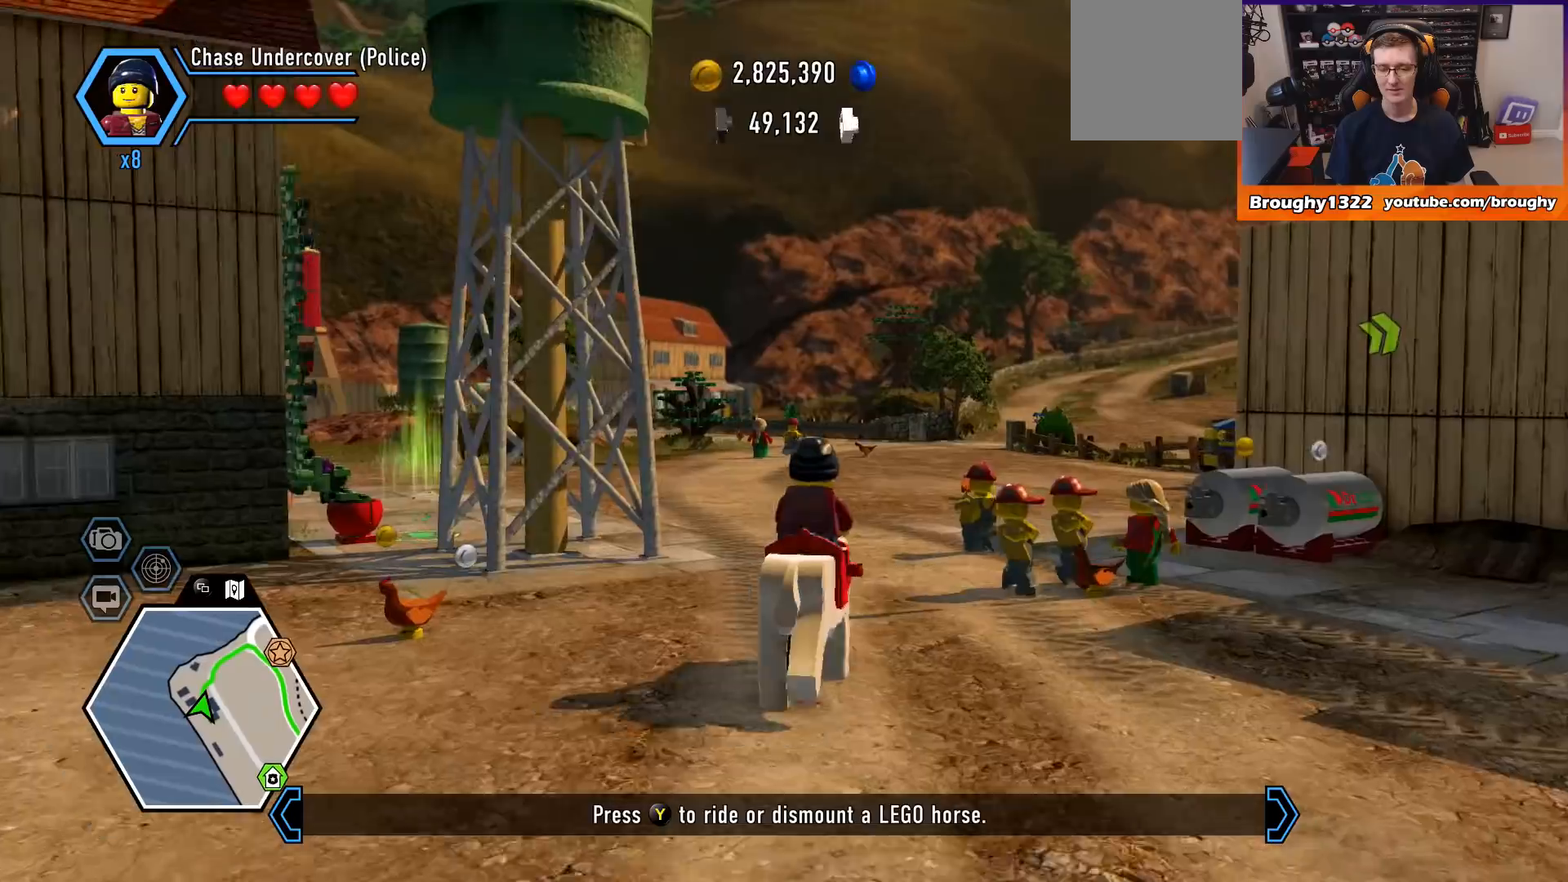
{"buttons": [], "left_stick": "up", "right_stick": "center", "events": []}